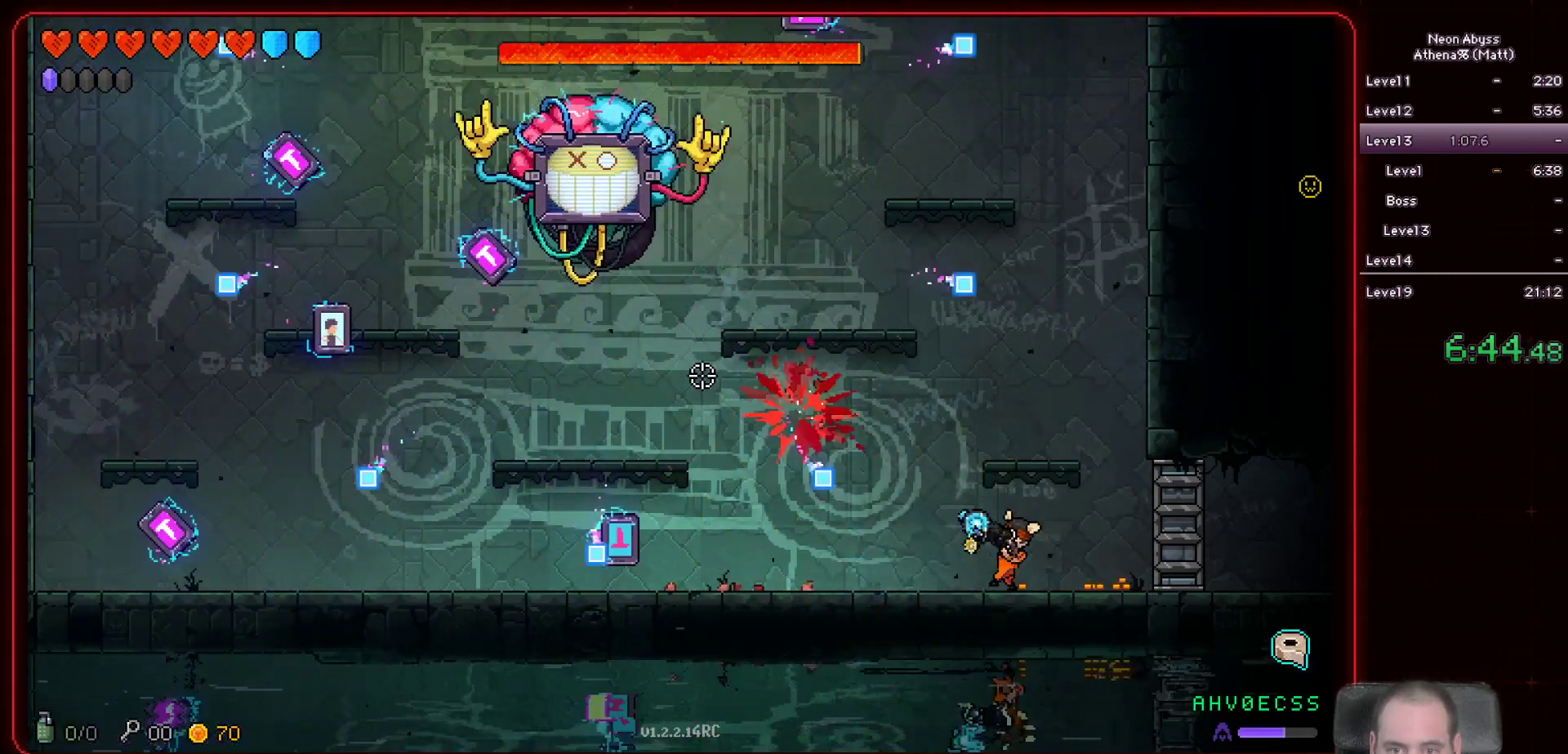
Gameplay with keyboard and mouse; each line is a JSON object with the keys and mouse buttons held at the frame after it. "events" lists presses ("down") and releases ("up") of "a", "d", "e", "escape", "f", "s", "shift", "space", "tab", "w", "mouse_left", "mouse_wheel" and "mouse_right" between this image and that frame as [ms after this image, input, new state], when the widget could be followed in between. "mouse_left", "mouse_wheel", "mouse_right" = the "left", "wheel", "right" buttons of the "mouse" list. No other keys are recorded. "wheel" means that the mouse wheel is clicked or scrolled. Mouse movement is not recorded.
{"keys": [], "mouse": ["left"], "events": [[50, "d", "up"], [233, "a", "down"], [367, "a", "up"]]}
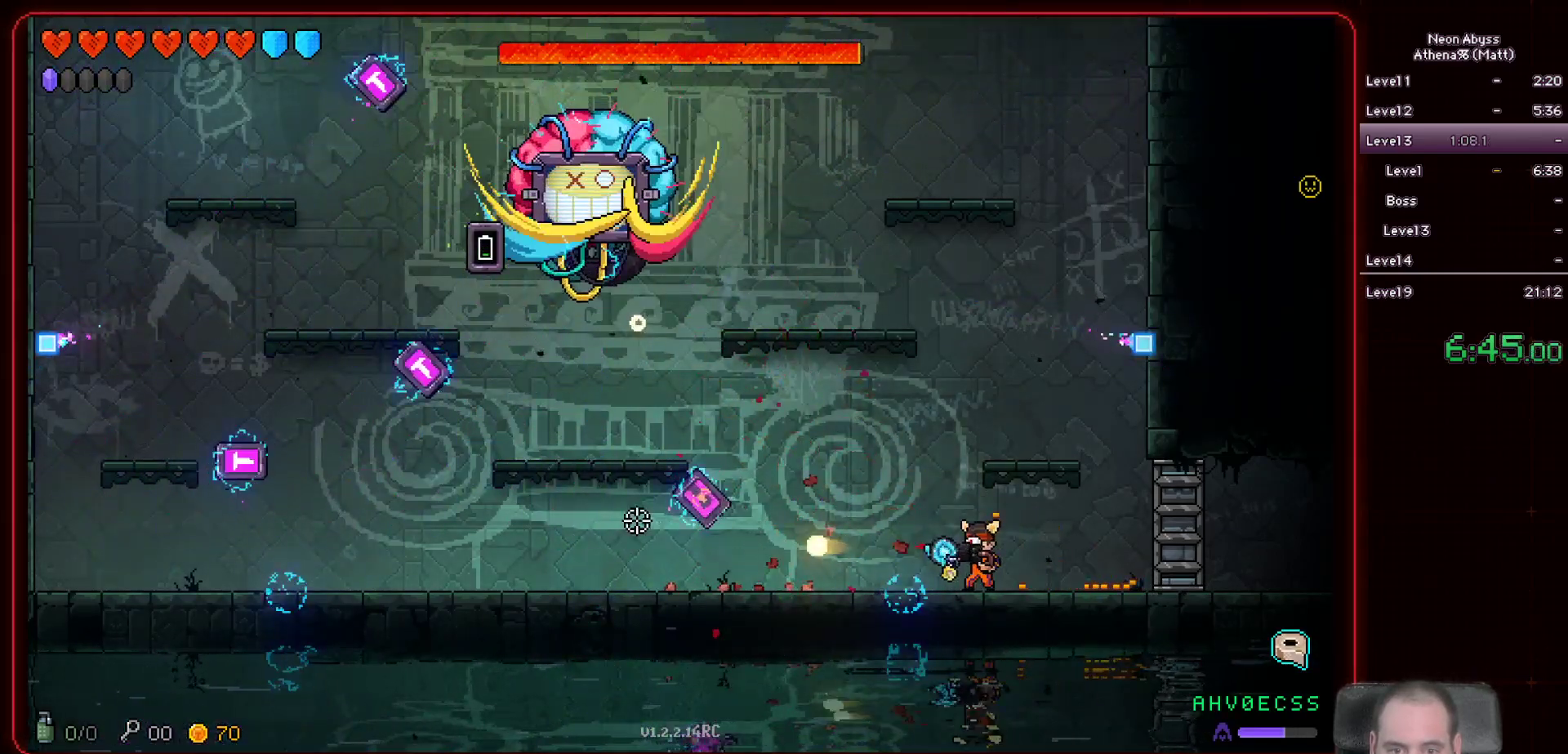
{"keys": [], "mouse": ["left"], "events": [[117, "a", "down"], [200, "a", "up"], [283, "d", "down"], [450, "d", "up"]]}
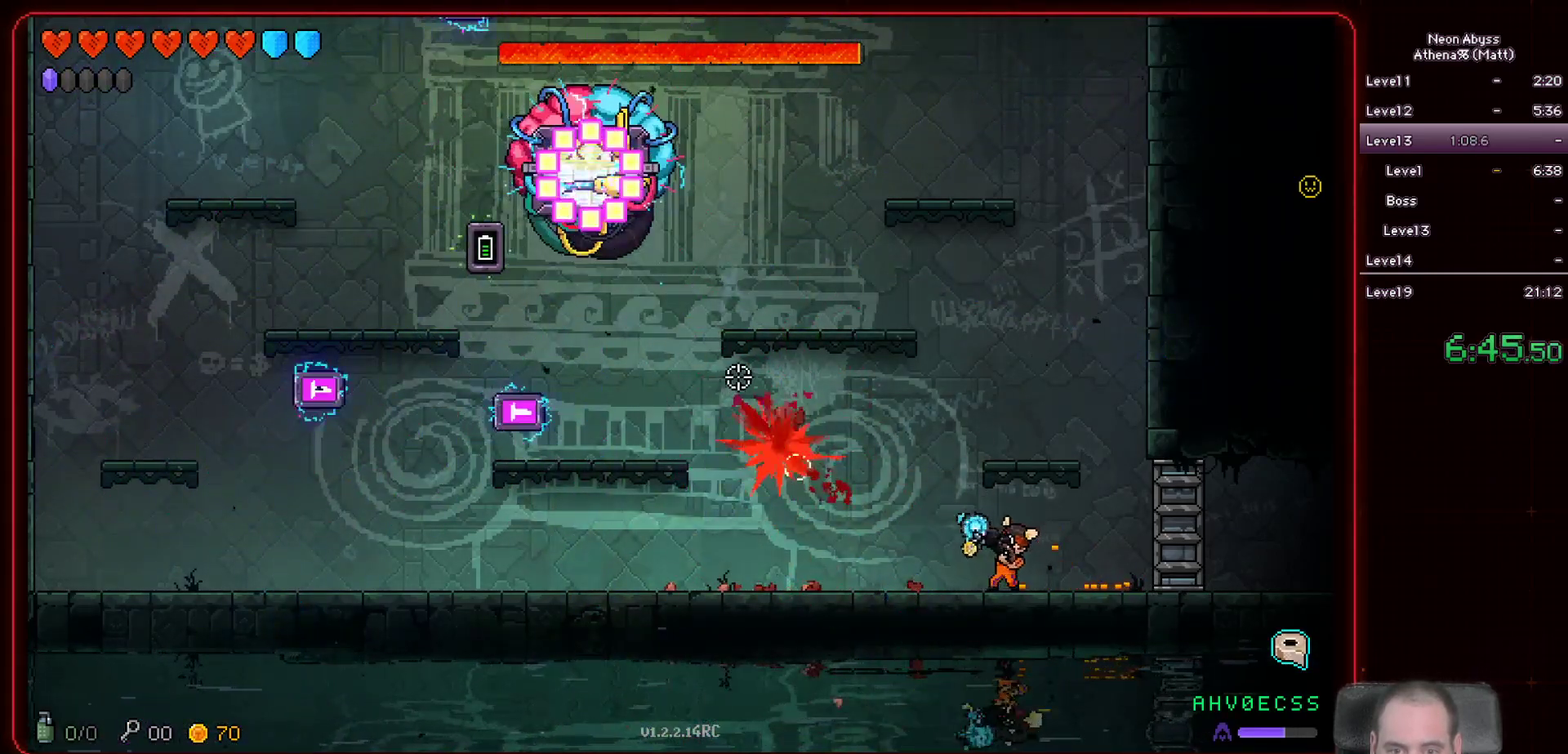
{"keys": [], "mouse": ["left"], "events": [[233, "a", "down"], [433, "a", "up"]]}
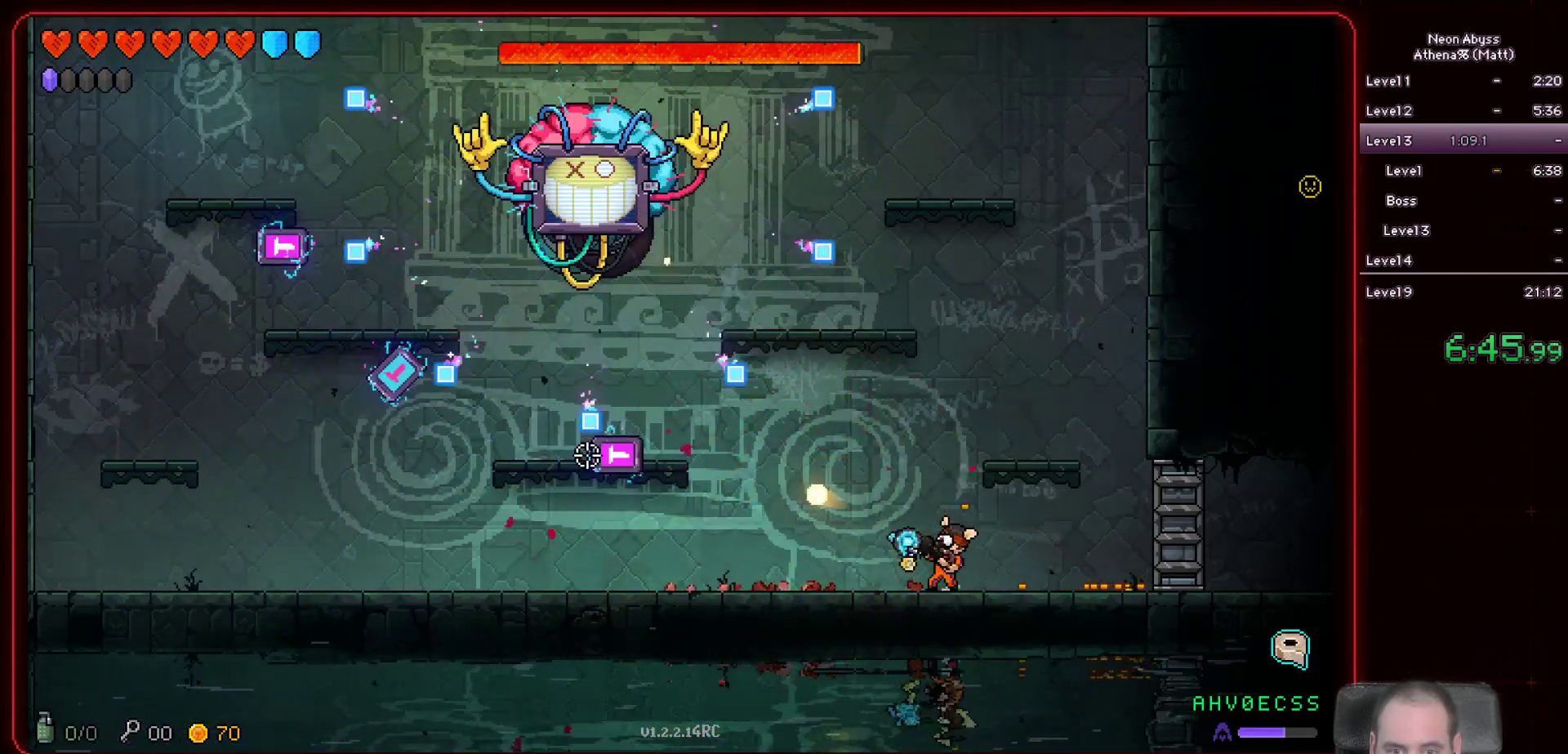
{"keys": ["d"], "mouse": ["left"], "events": [[83, "d", "down"], [200, "d", "up"], [400, "d", "down"]]}
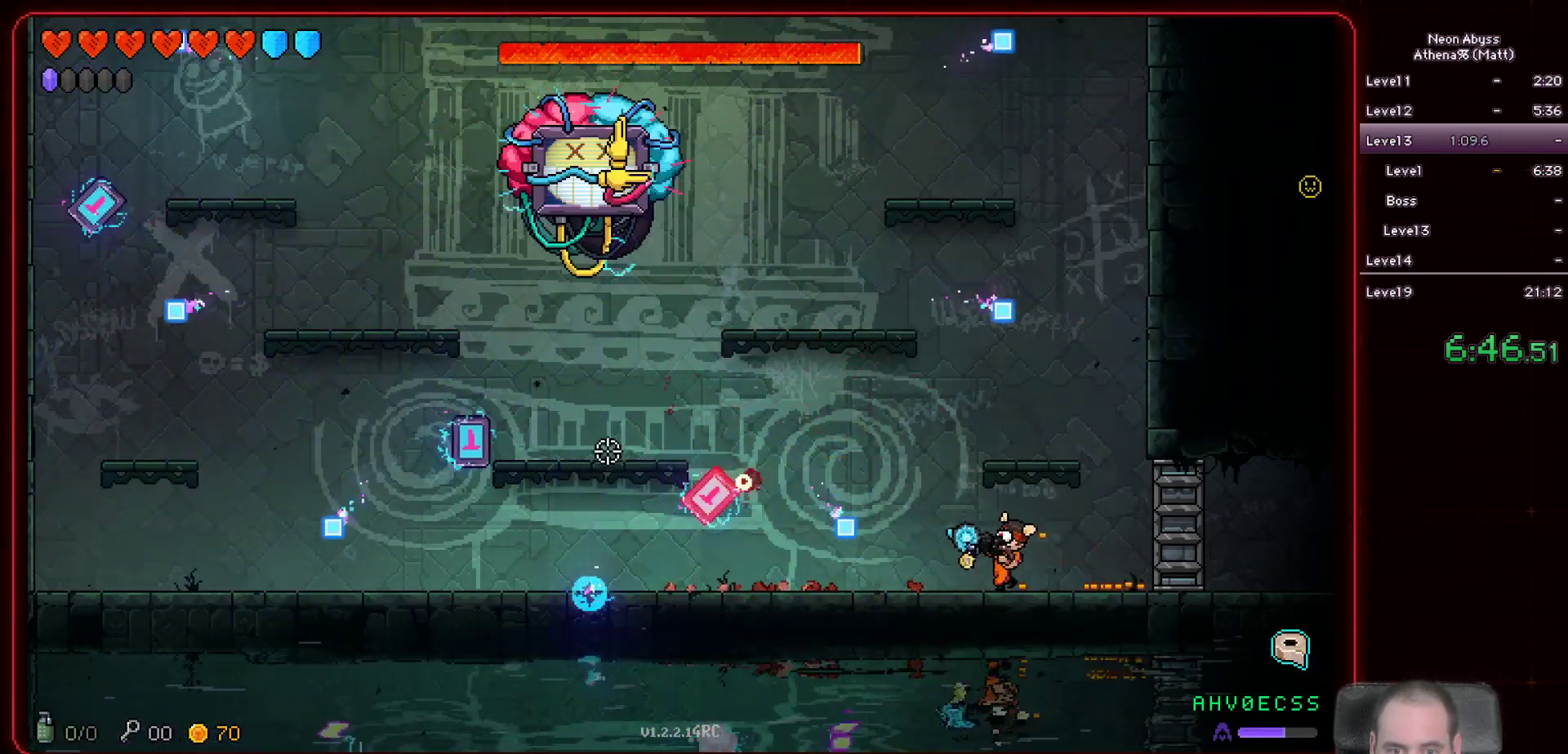
{"keys": [], "mouse": ["left"], "events": [[33, "d", "up"], [233, "a", "down"], [367, "a", "up"]]}
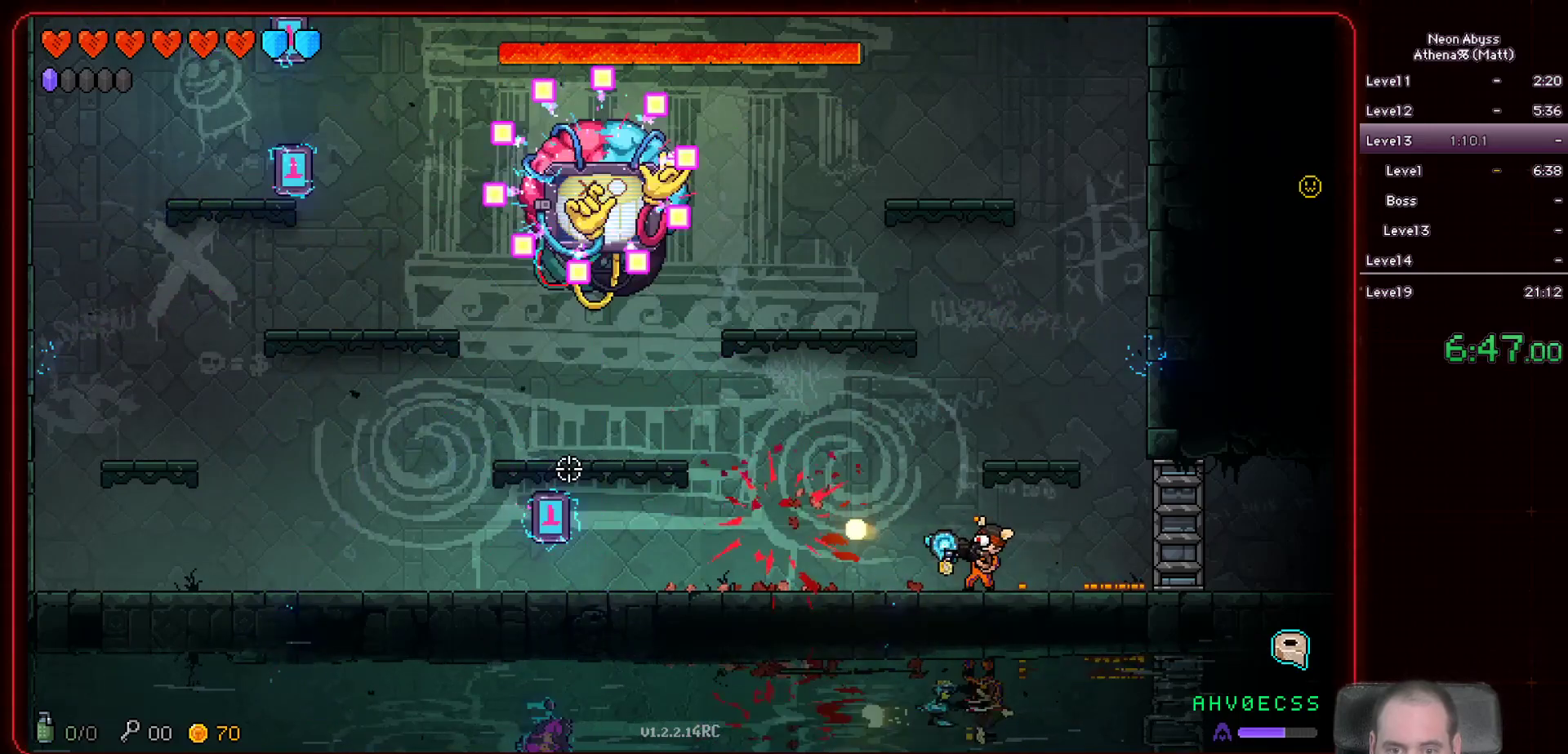
{"keys": [], "mouse": ["left"], "events": []}
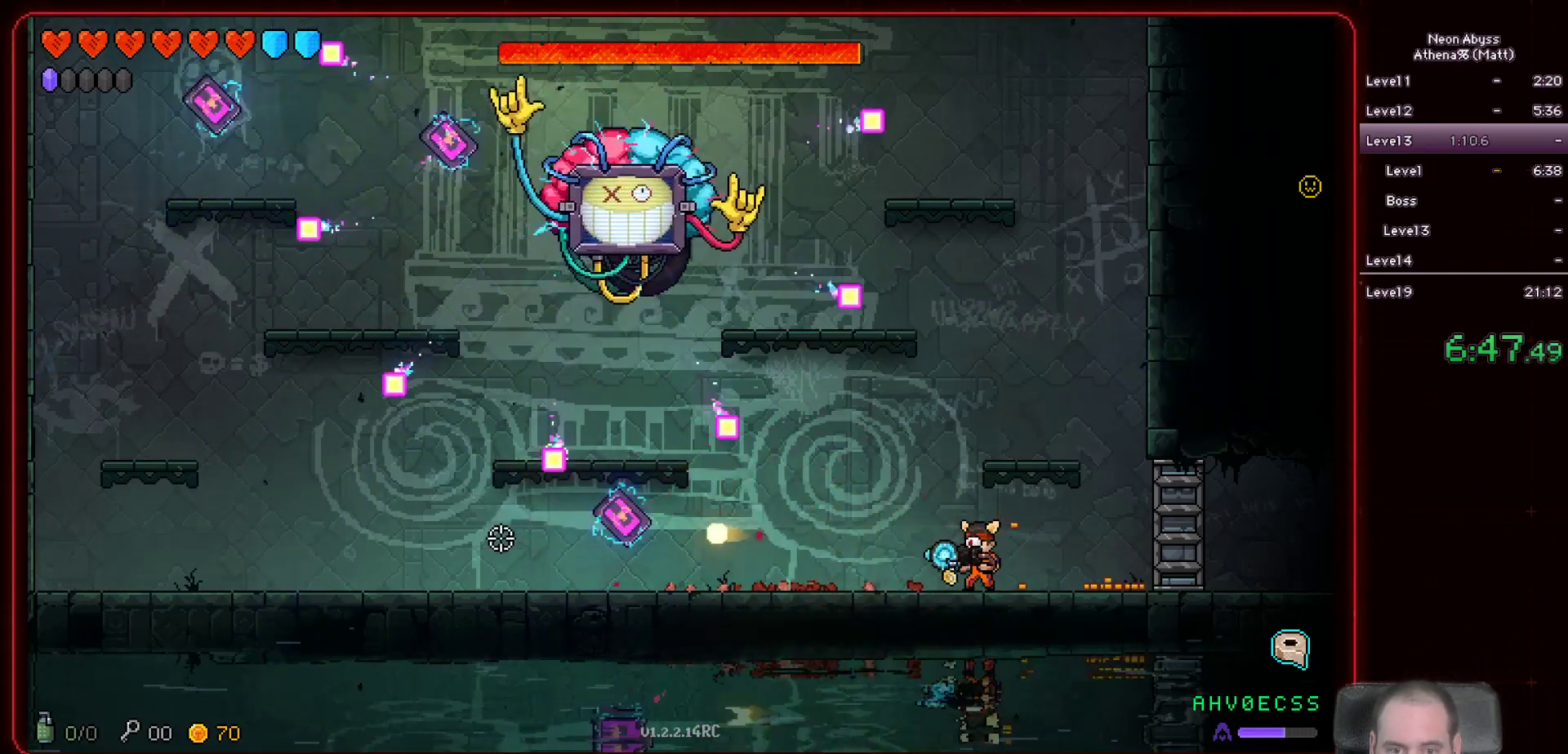
{"keys": ["a"], "mouse": ["left"], "events": [[200, "d", "down"], [367, "d", "up"], [450, "a", "down"]]}
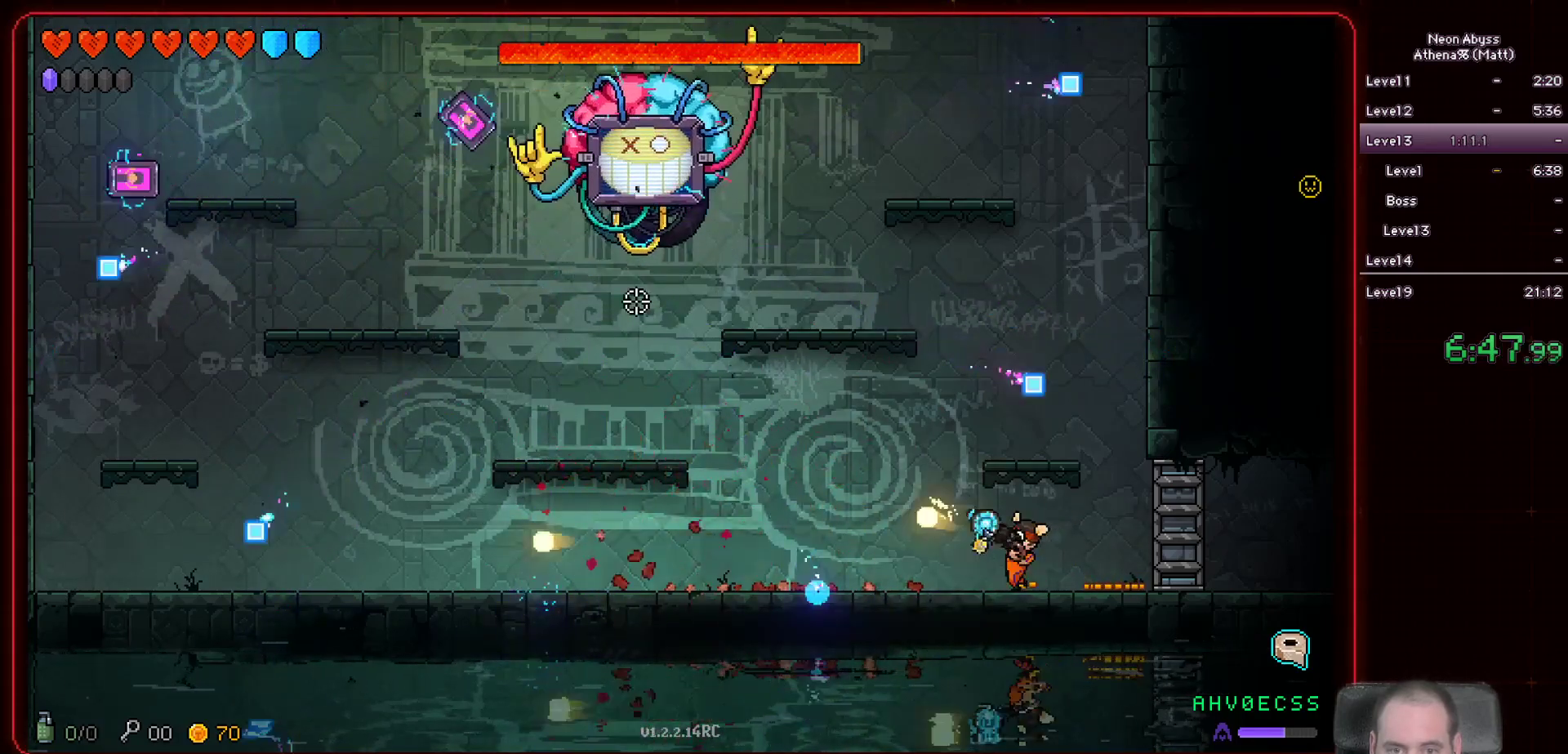
{"keys": ["a"], "mouse": ["left"], "events": []}
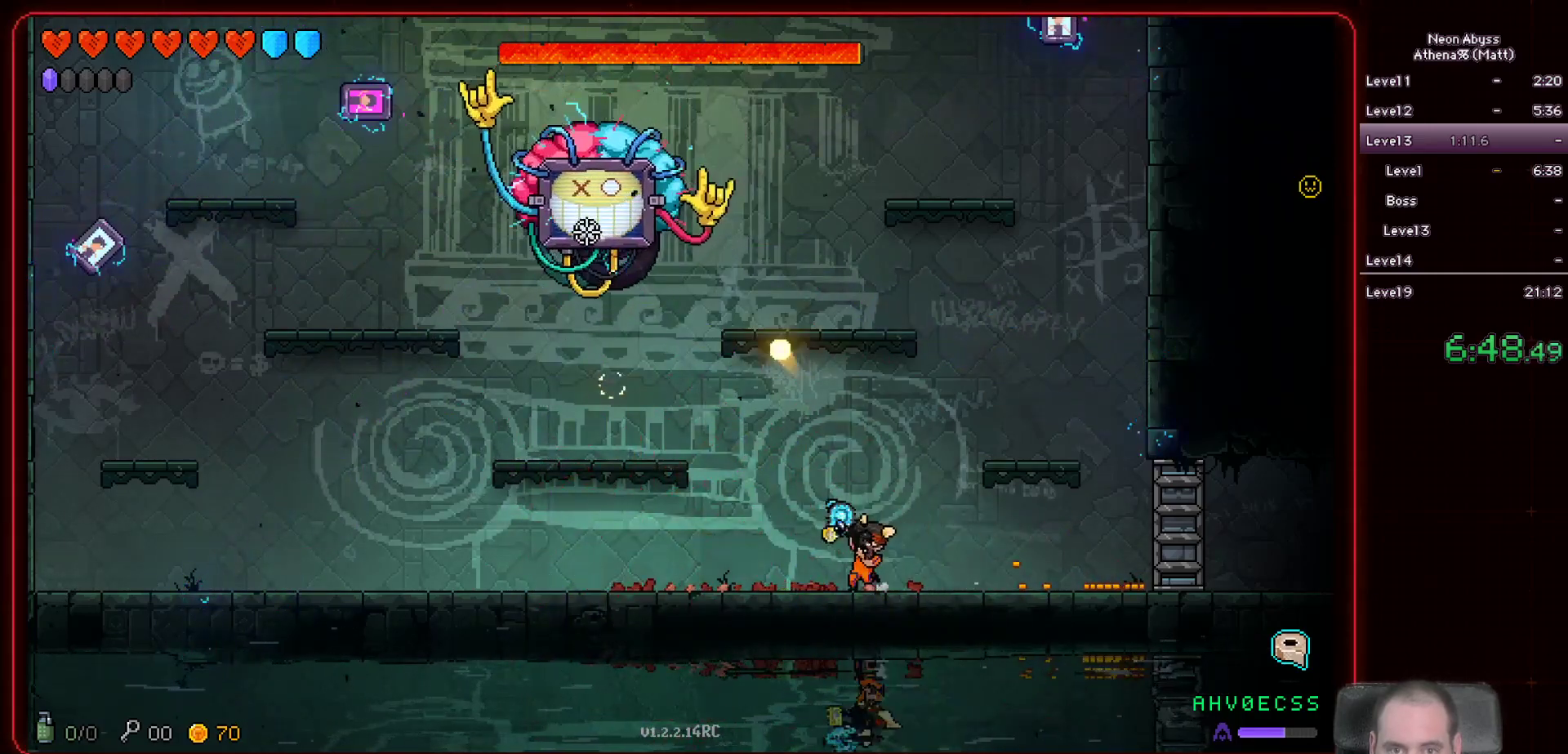
{"keys": ["a"], "mouse": ["left"], "events": []}
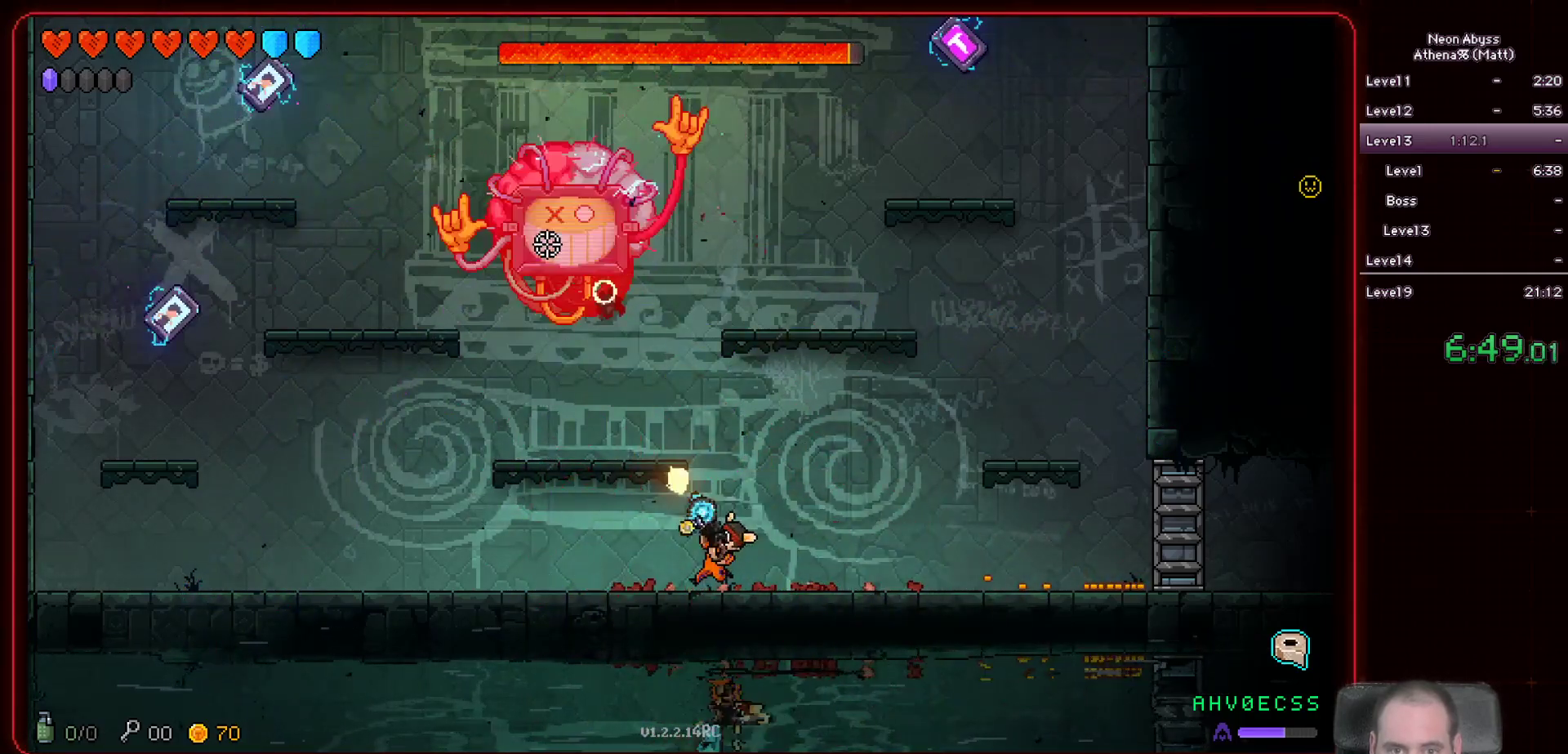
{"keys": ["a"], "mouse": ["left"], "events": []}
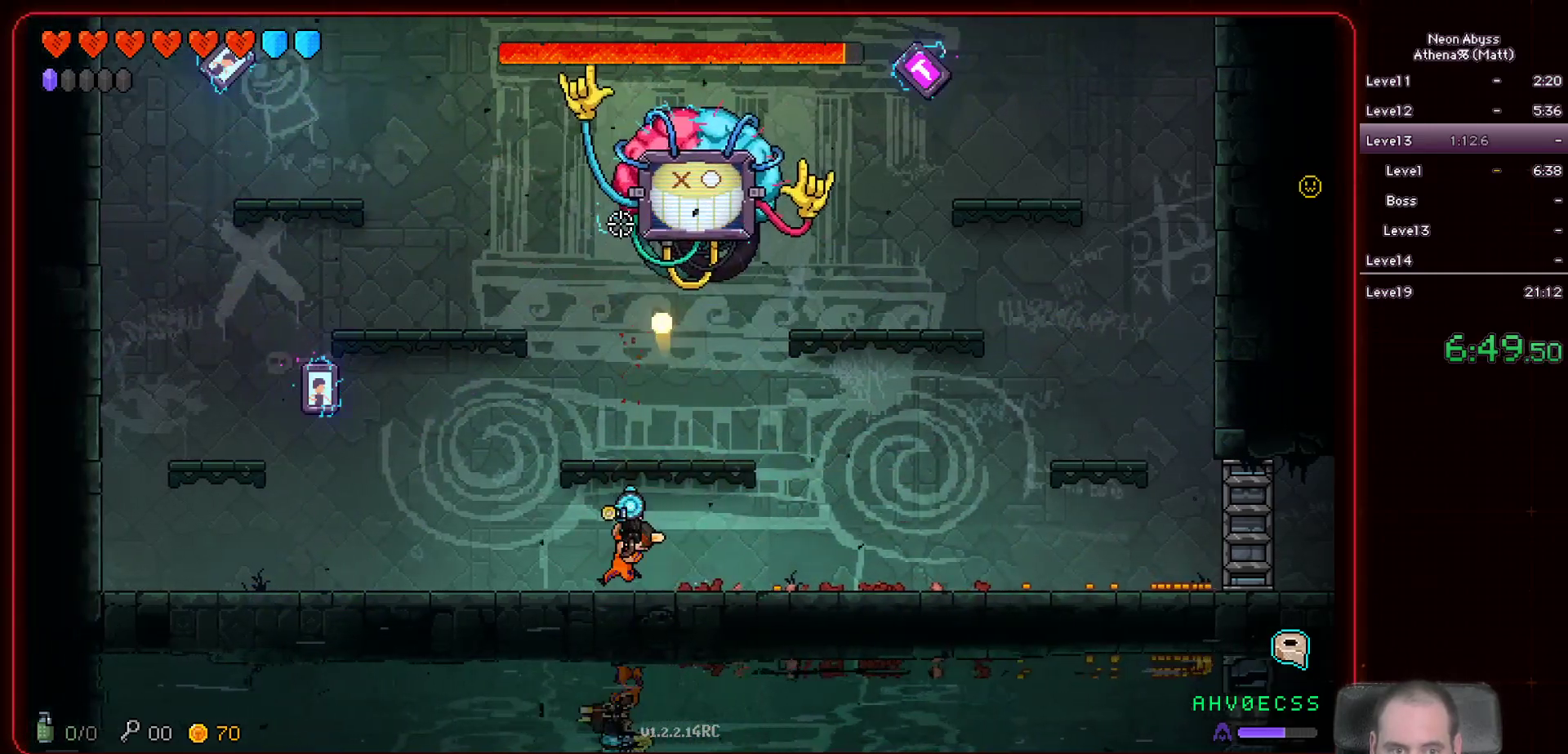
{"keys": [], "mouse": ["left"], "events": [[267, "a", "up"]]}
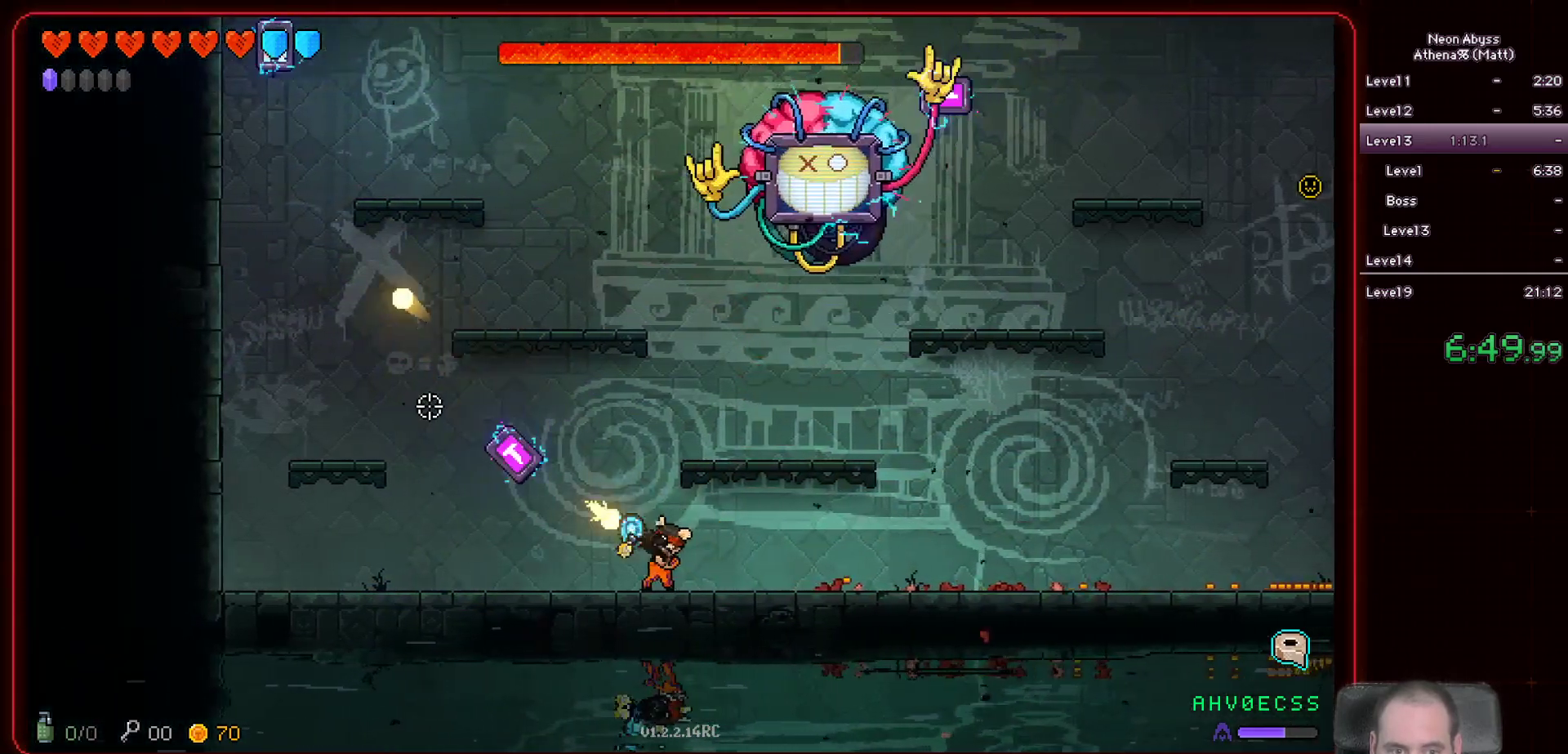
{"keys": ["d"], "mouse": ["left"], "events": [[433, "d", "down"]]}
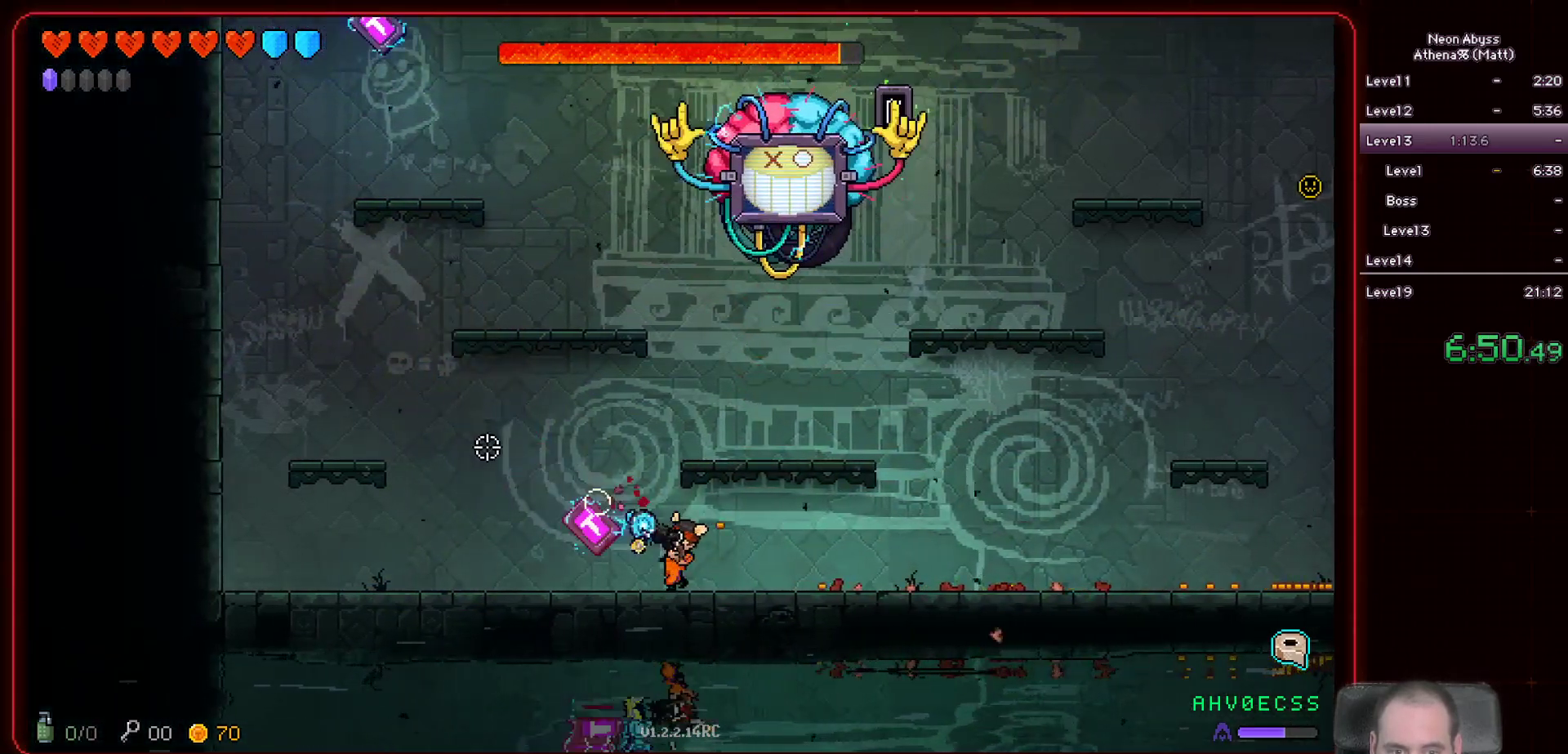
{"keys": [], "mouse": ["left"], "events": [[150, "d", "up"], [300, "d", "down"], [500, "d", "up"]]}
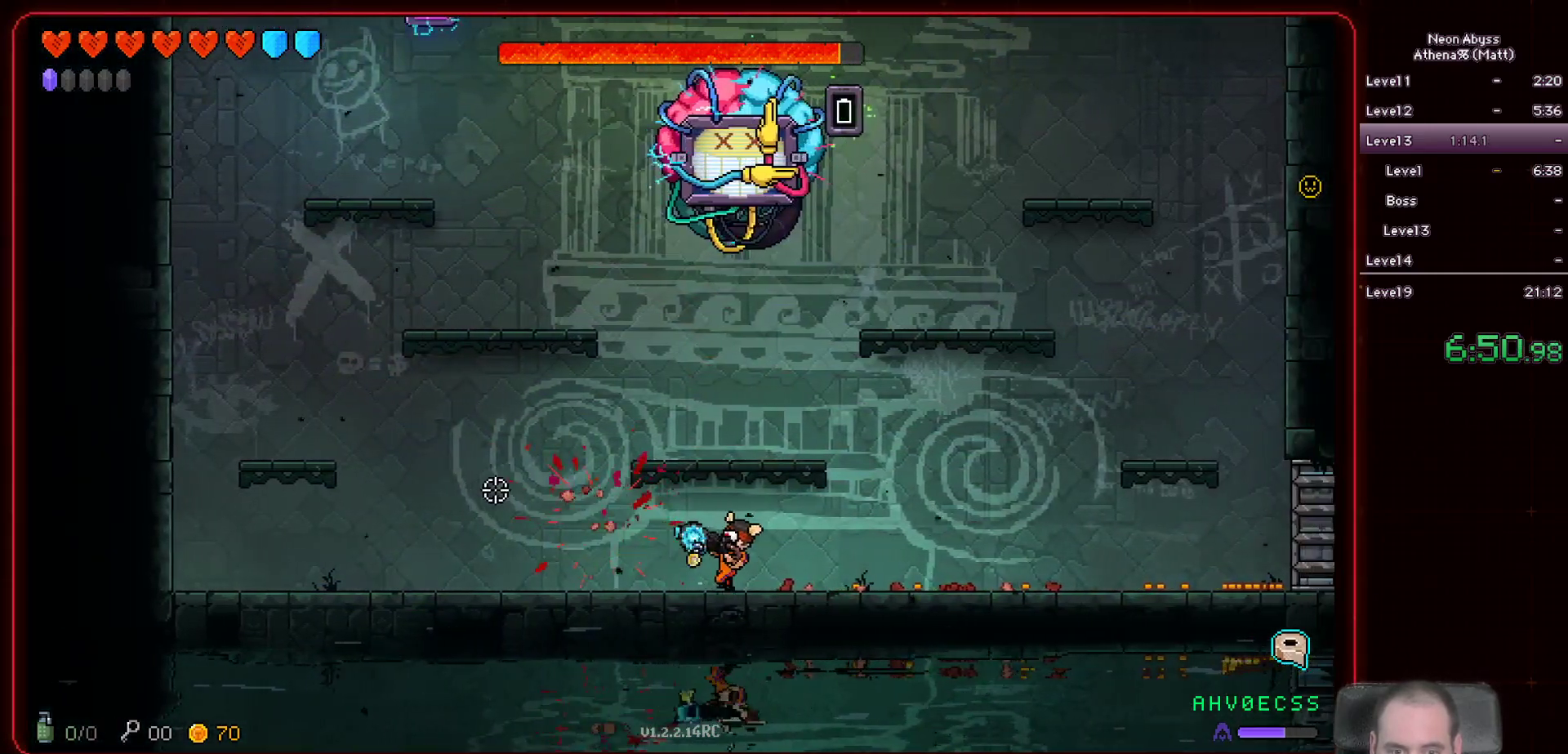
{"keys": ["a"], "mouse": ["left"], "events": [[50, "a", "down"]]}
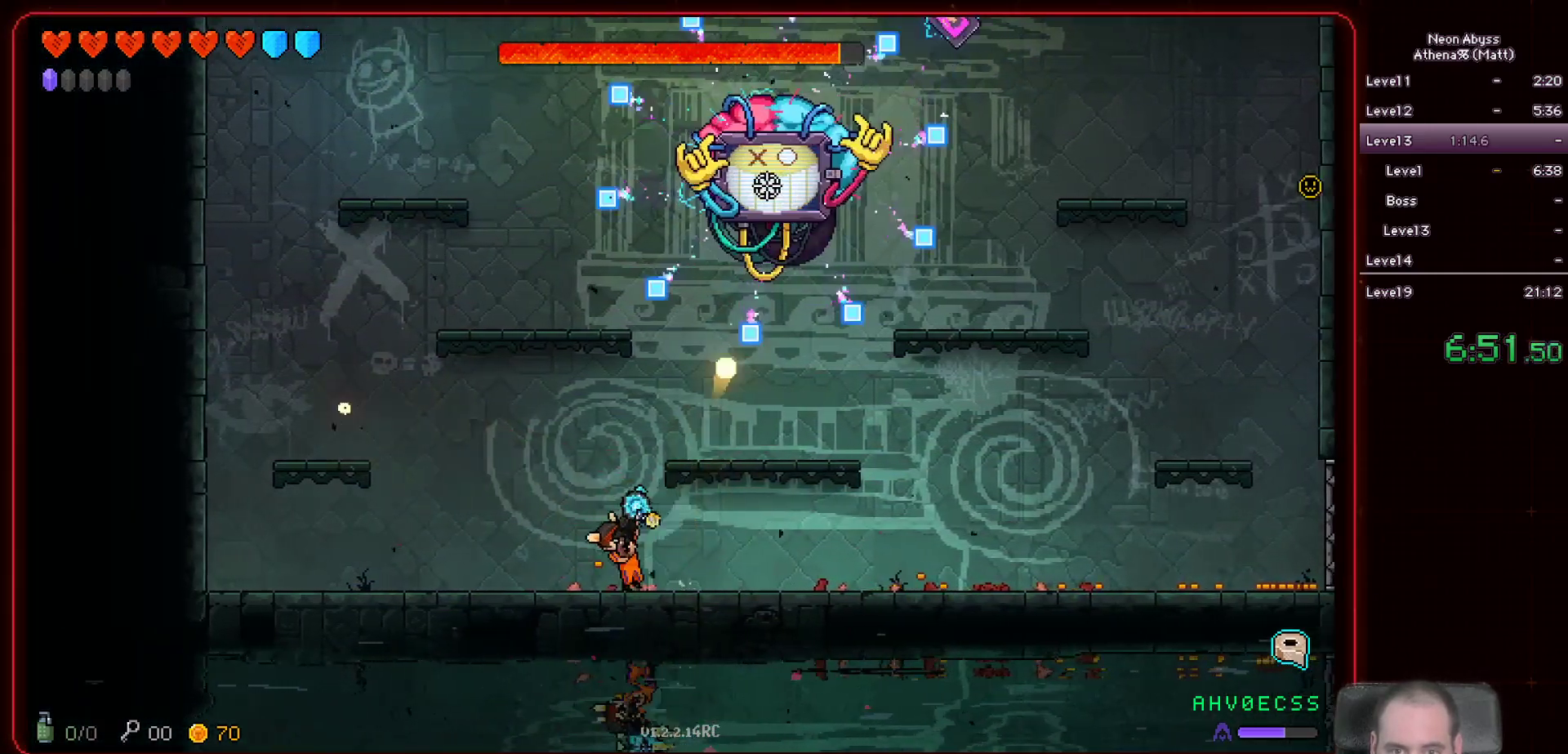
{"keys": [], "mouse": ["left"], "events": [[50, "a", "up"]]}
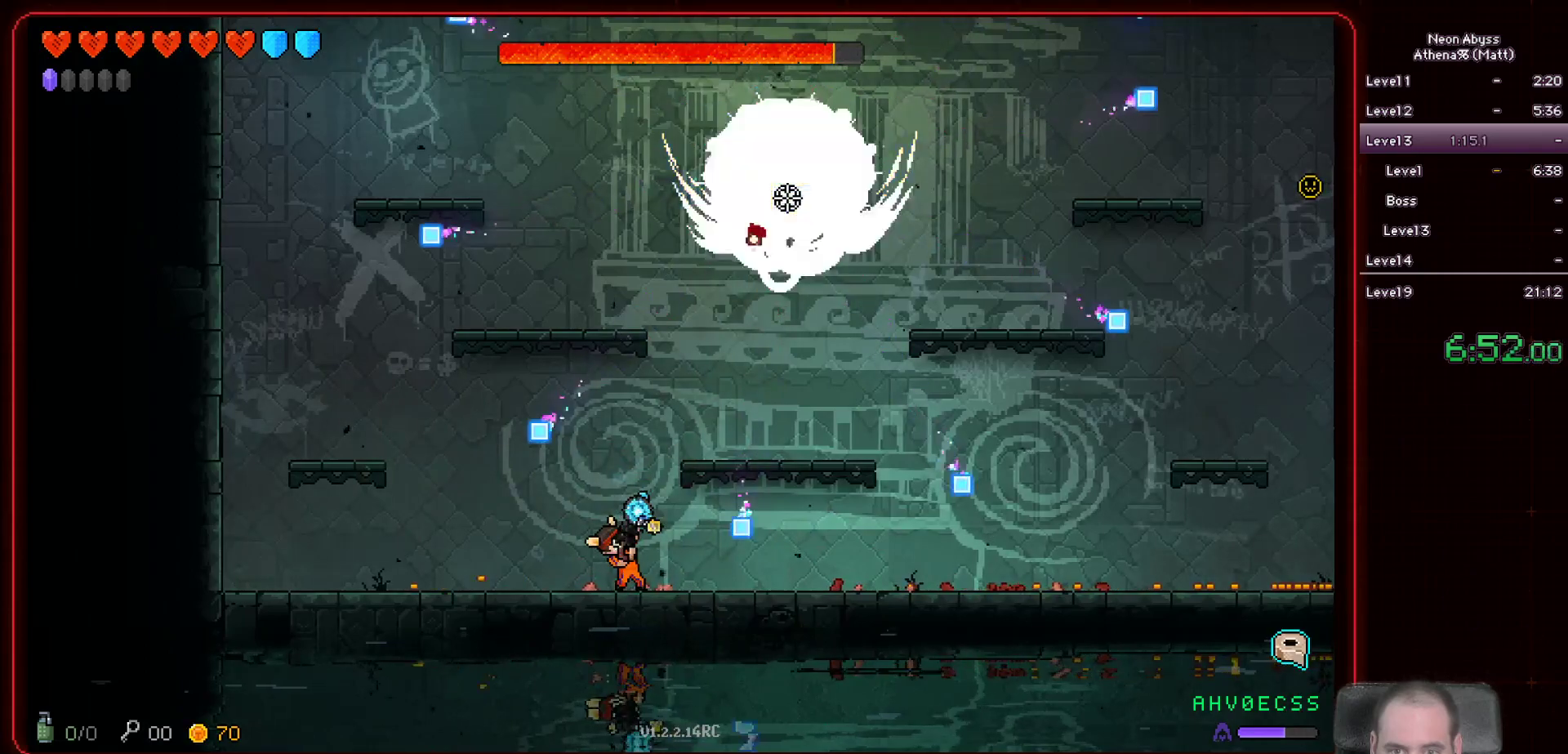
{"keys": ["d"], "mouse": ["left"], "events": [[450, "d", "down"]]}
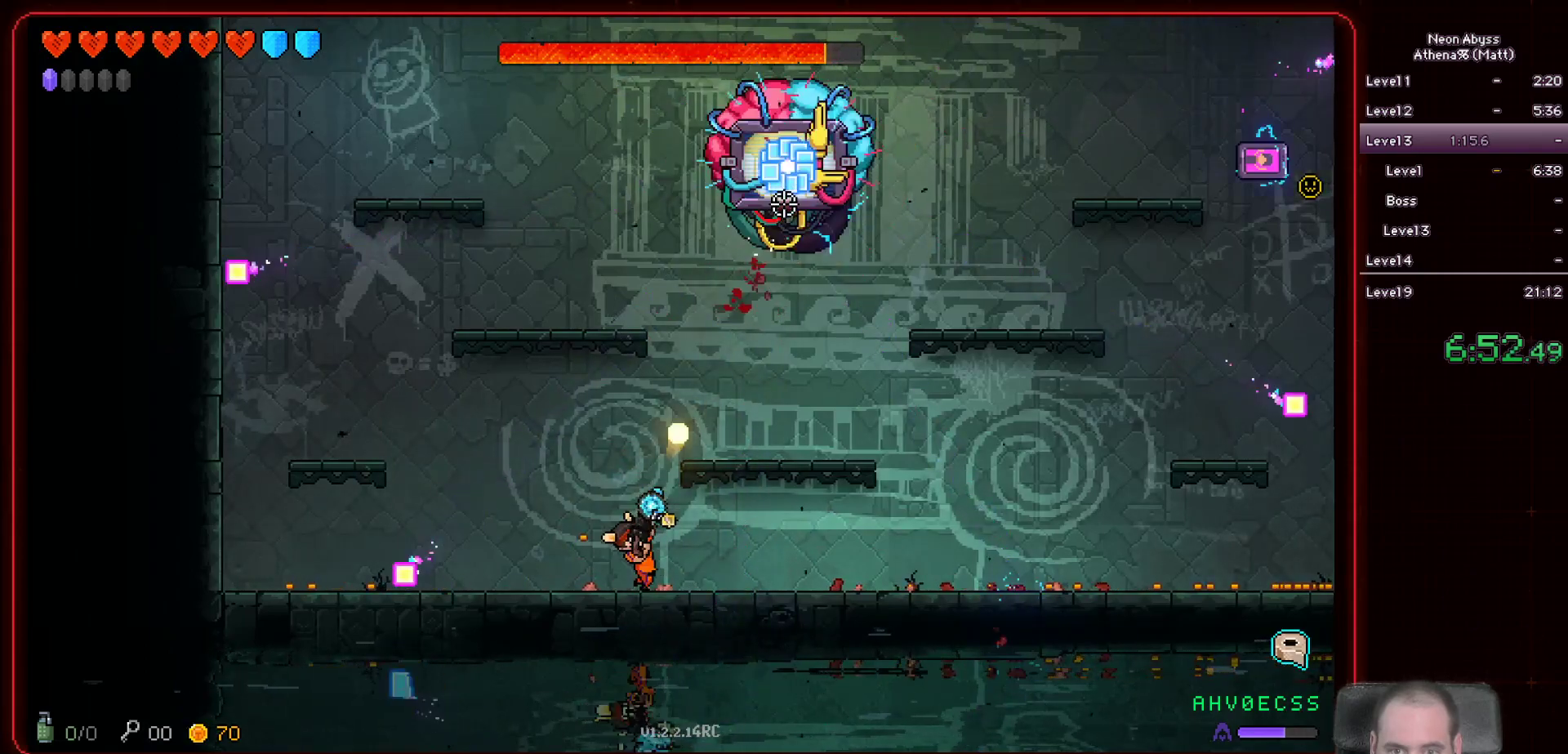
{"keys": ["d"], "mouse": ["left"], "events": []}
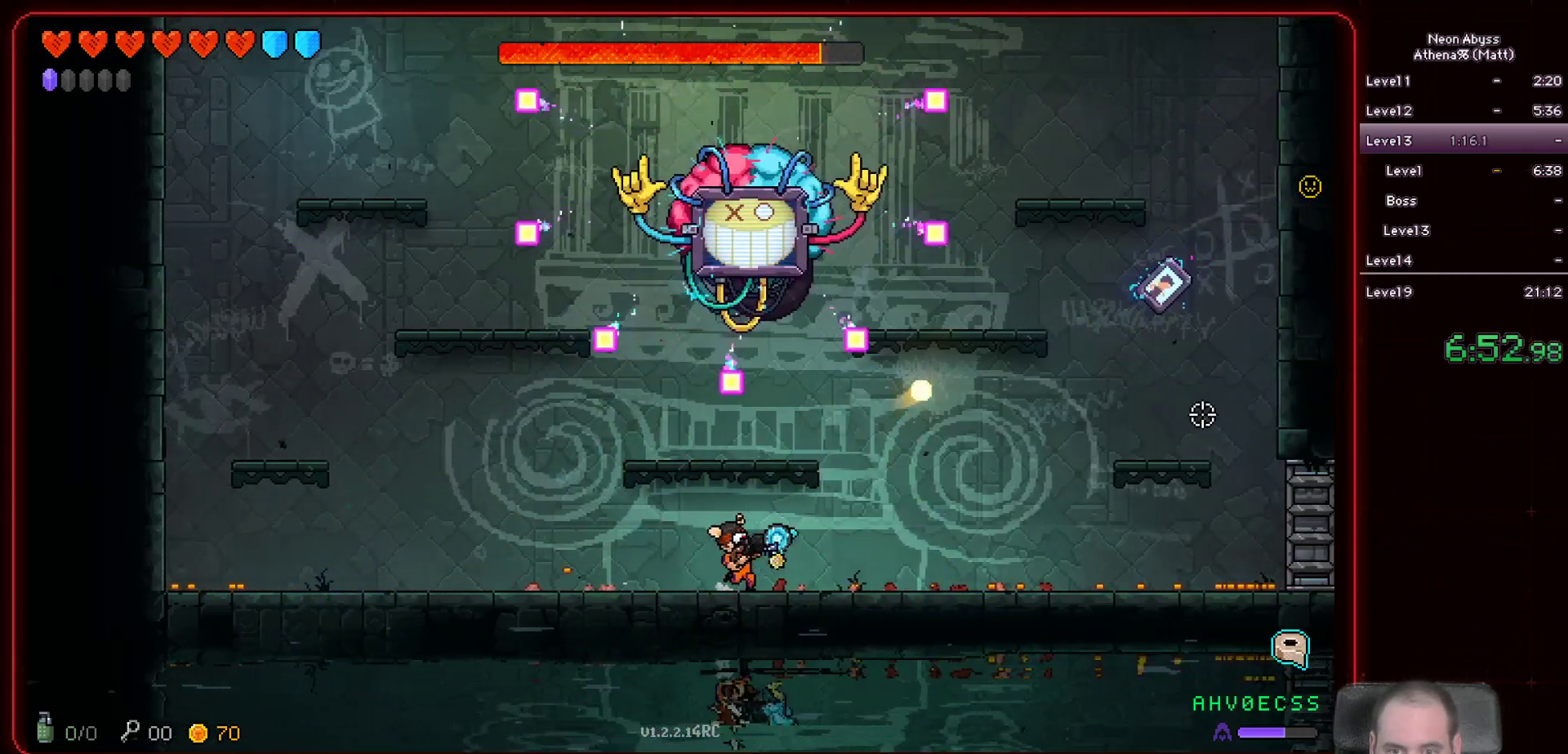
{"keys": [], "mouse": ["left"], "events": [[233, "d", "up"]]}
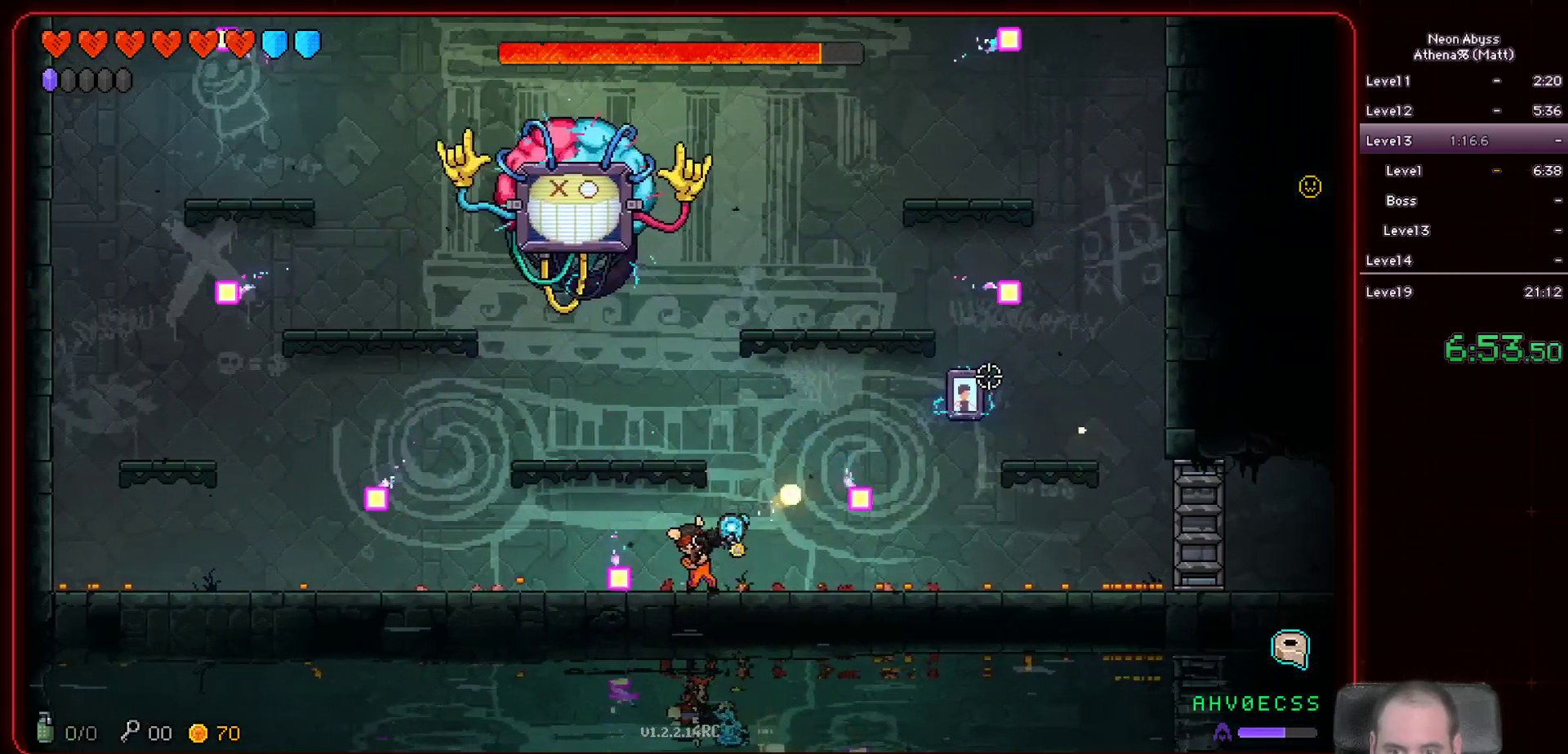
{"keys": [], "mouse": ["left"], "events": []}
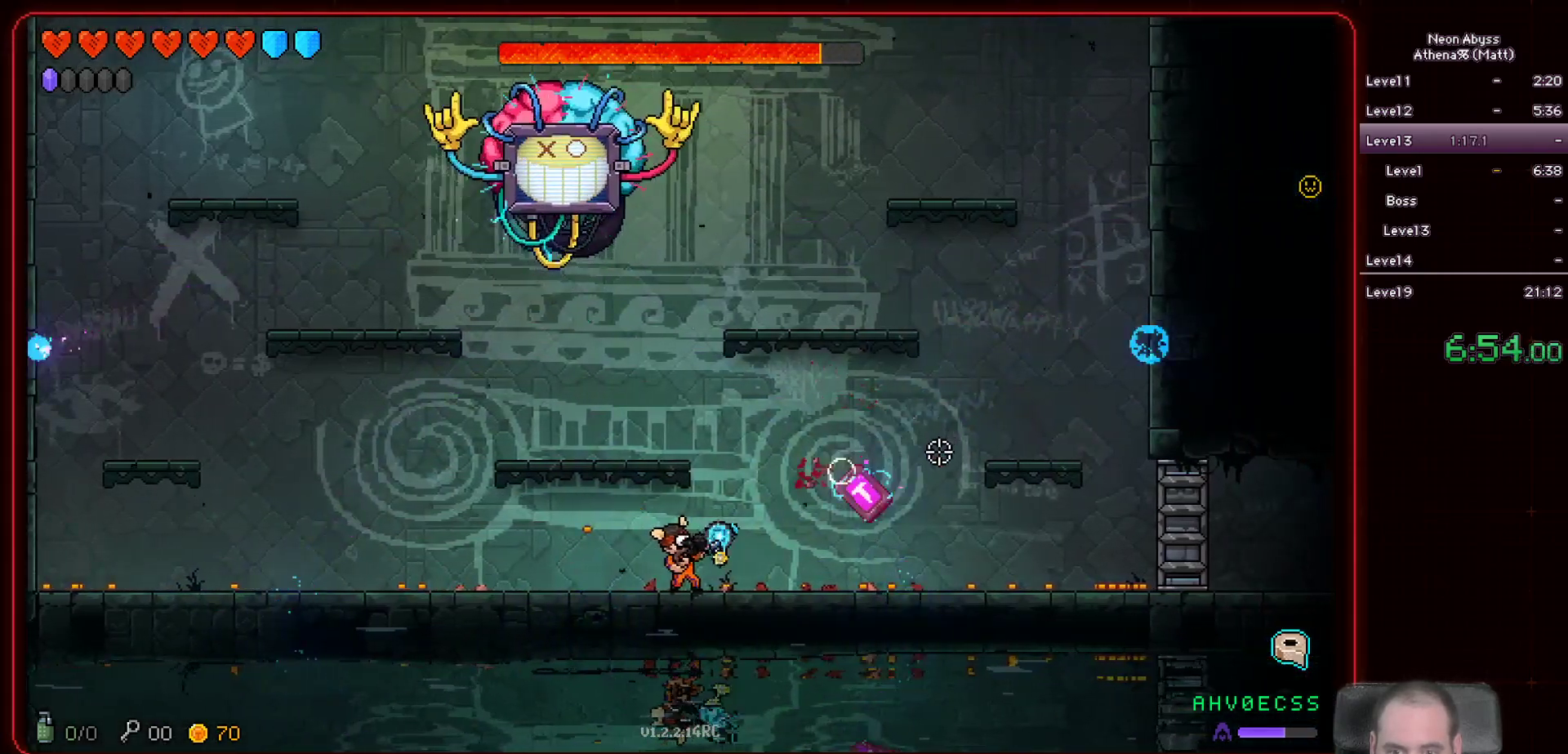
{"keys": [], "mouse": ["left"], "events": [[183, "a", "down"], [333, "a", "up"]]}
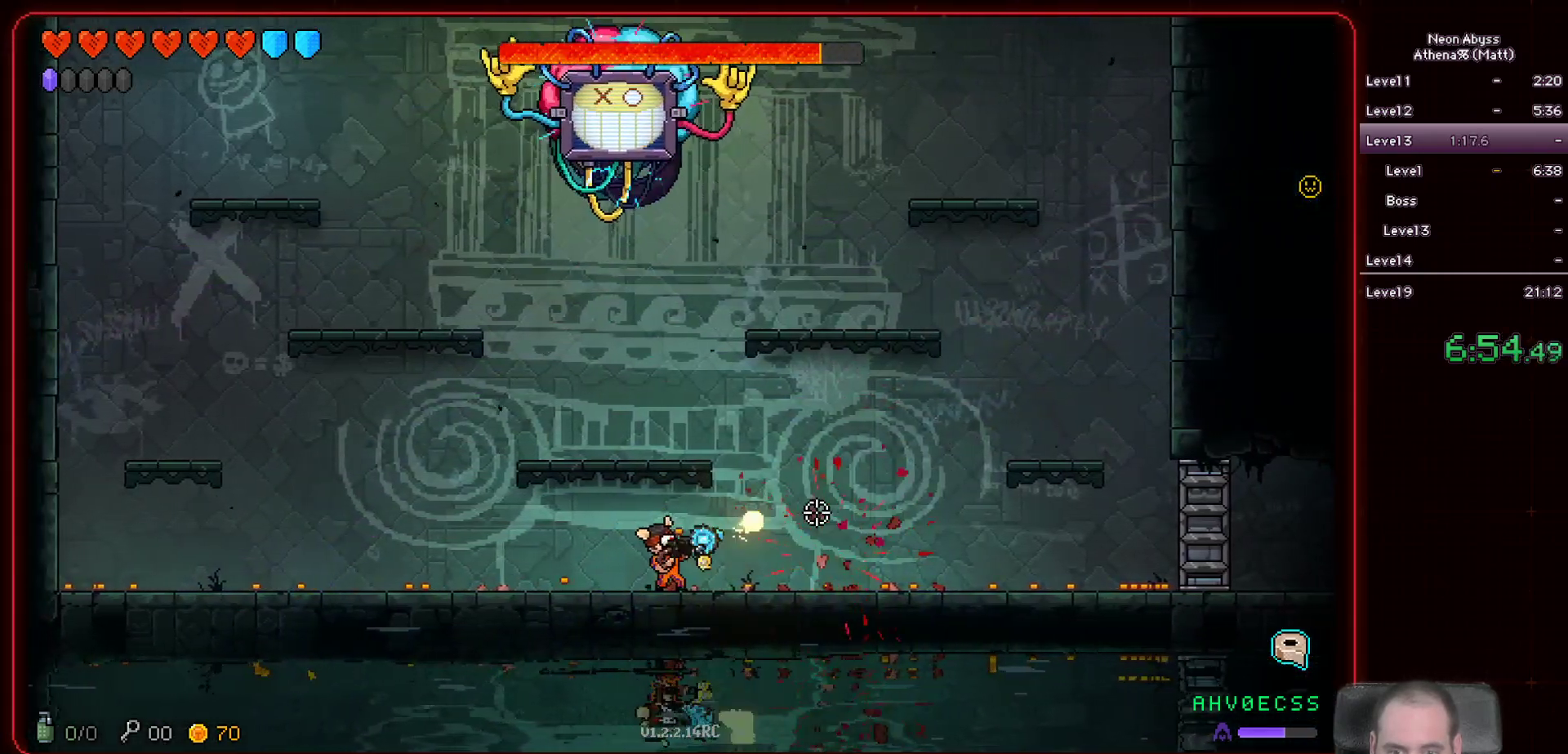
{"keys": [], "mouse": ["left"], "events": [[50, "a", "down"], [200, "space", "down"], [250, "a", "up"], [450, "space", "up"]]}
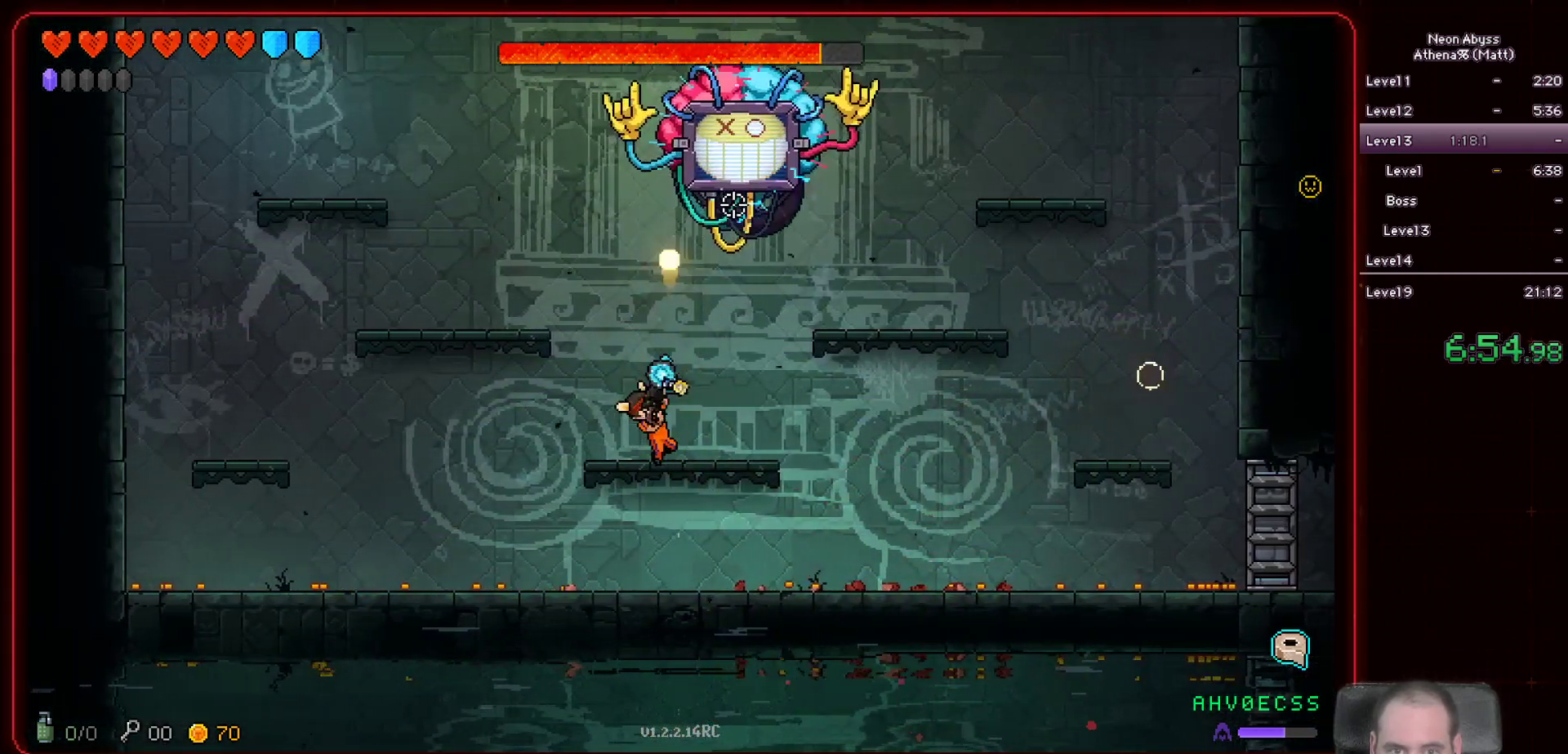
{"keys": ["a", "space"], "mouse": ["left"], "events": [[200, "a", "down"], [283, "space", "down"]]}
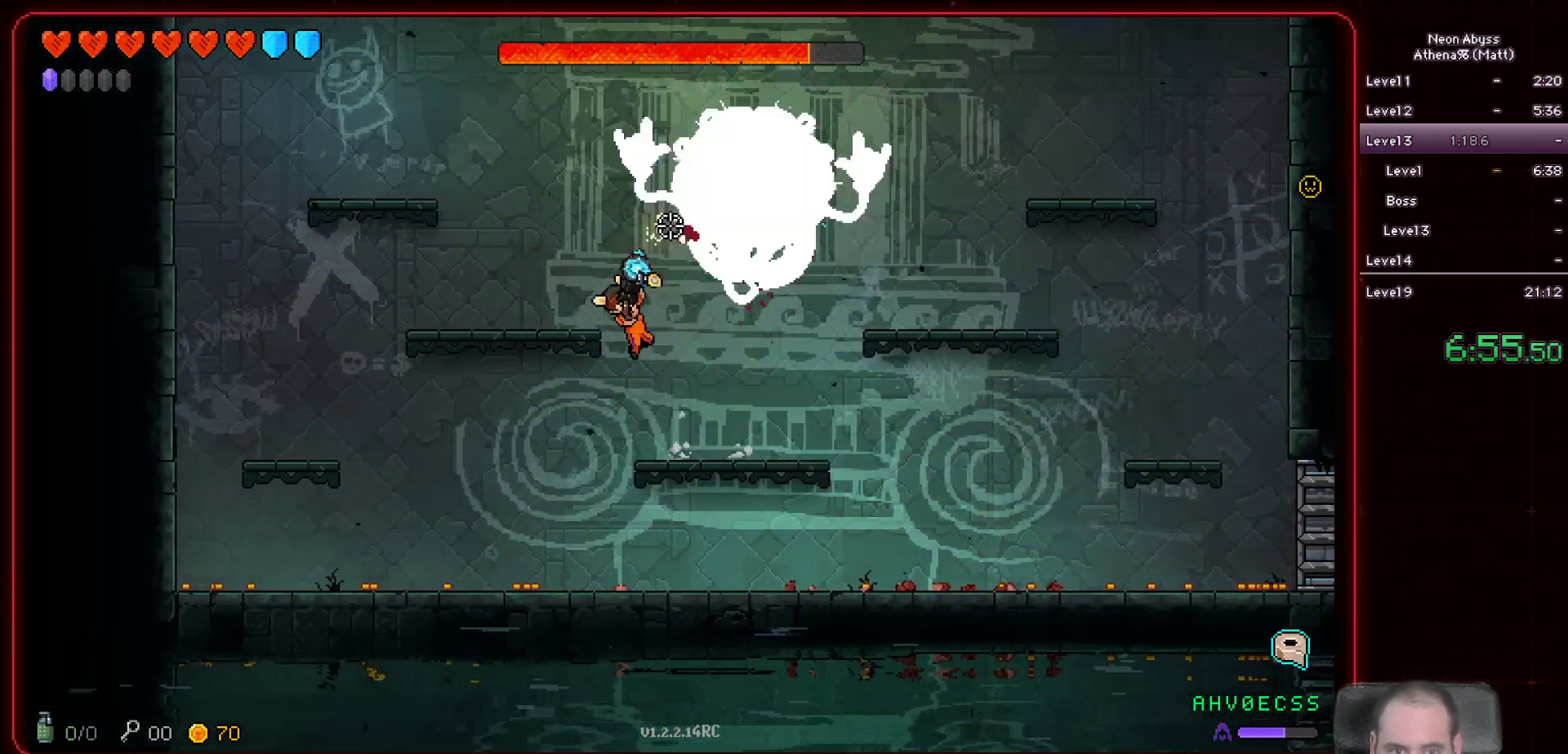
{"keys": ["a"], "mouse": ["left"], "events": [[117, "space", "up"]]}
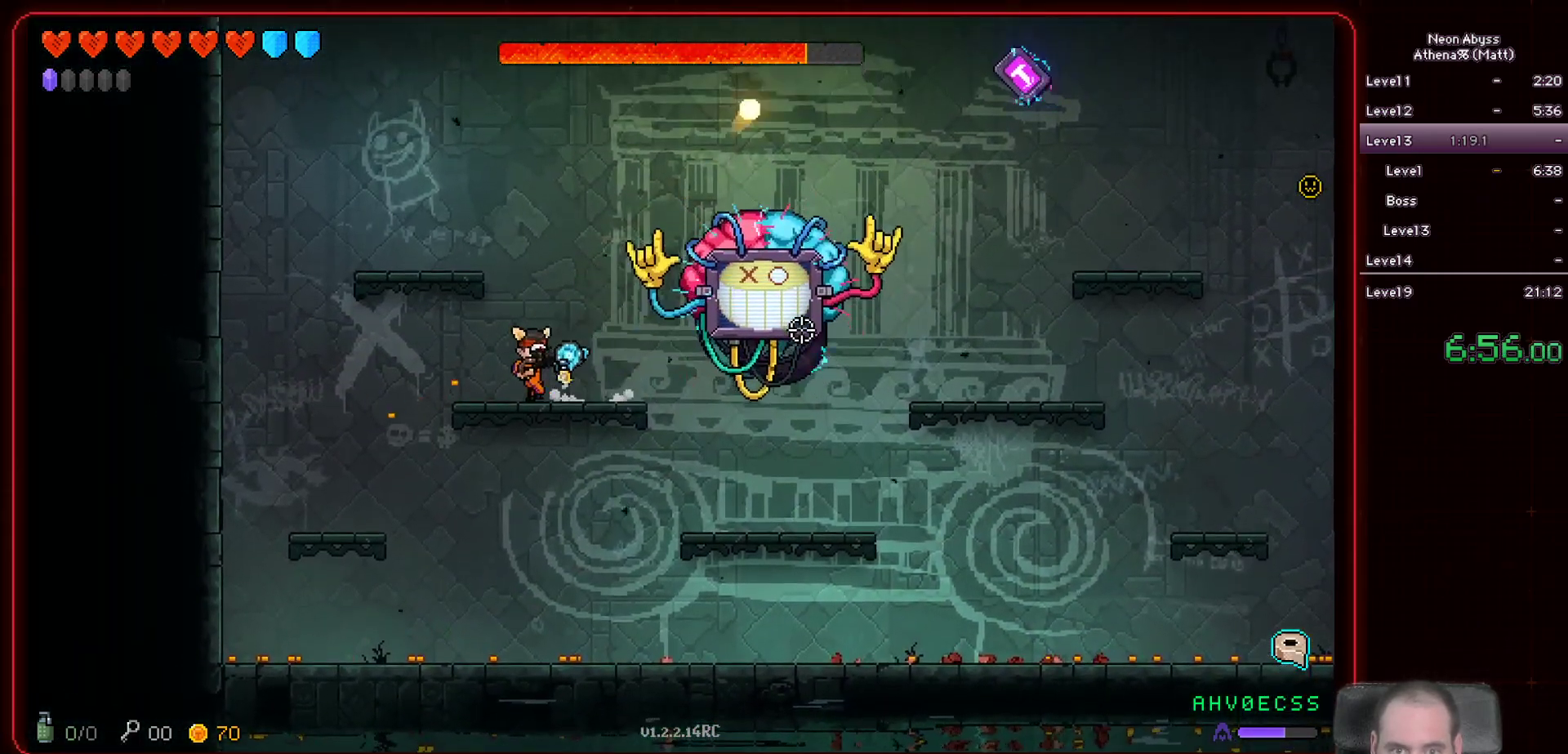
{"keys": [], "mouse": ["left"], "events": [[17, "space", "down"], [333, "space", "up"], [400, "a", "up"]]}
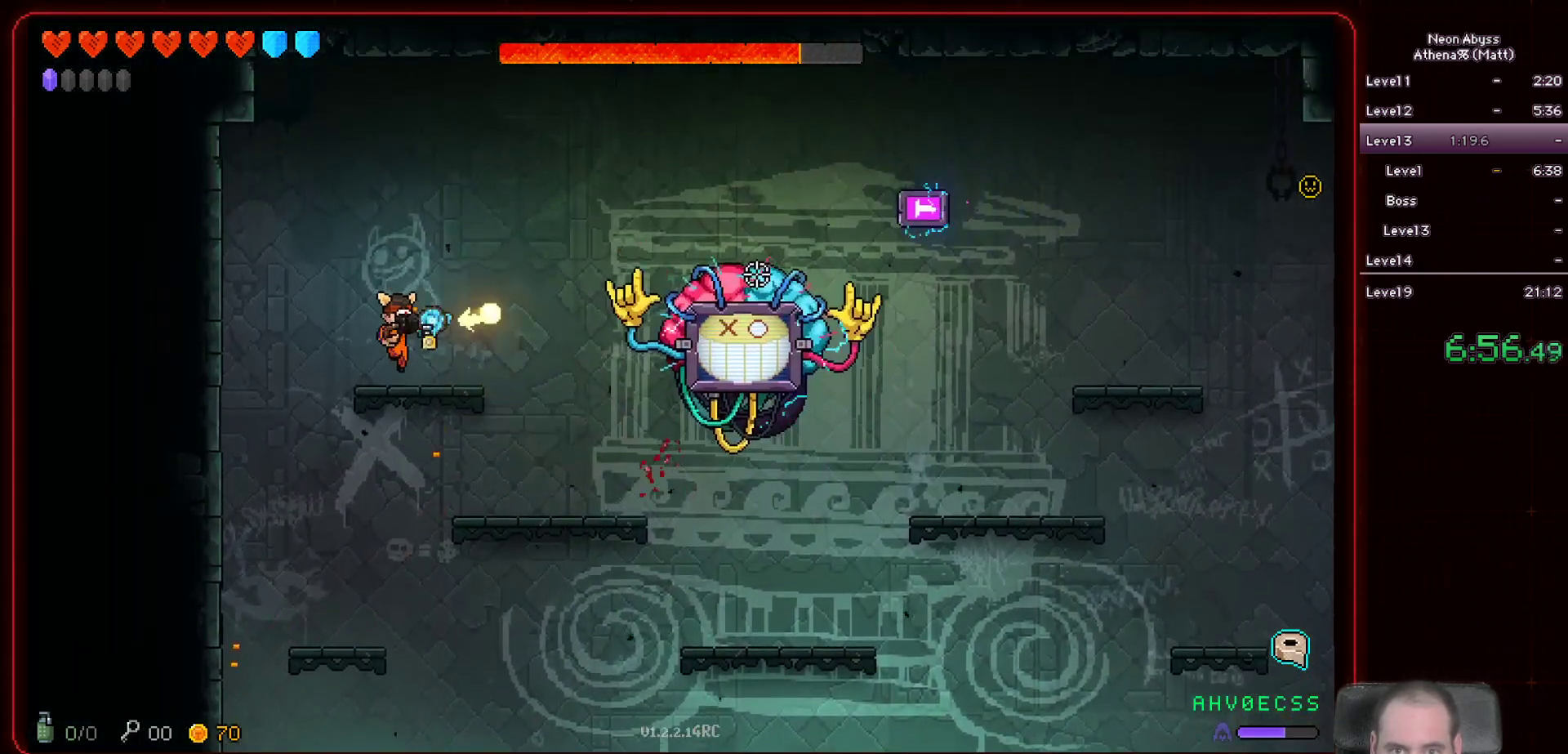
{"keys": [], "mouse": ["left"], "events": []}
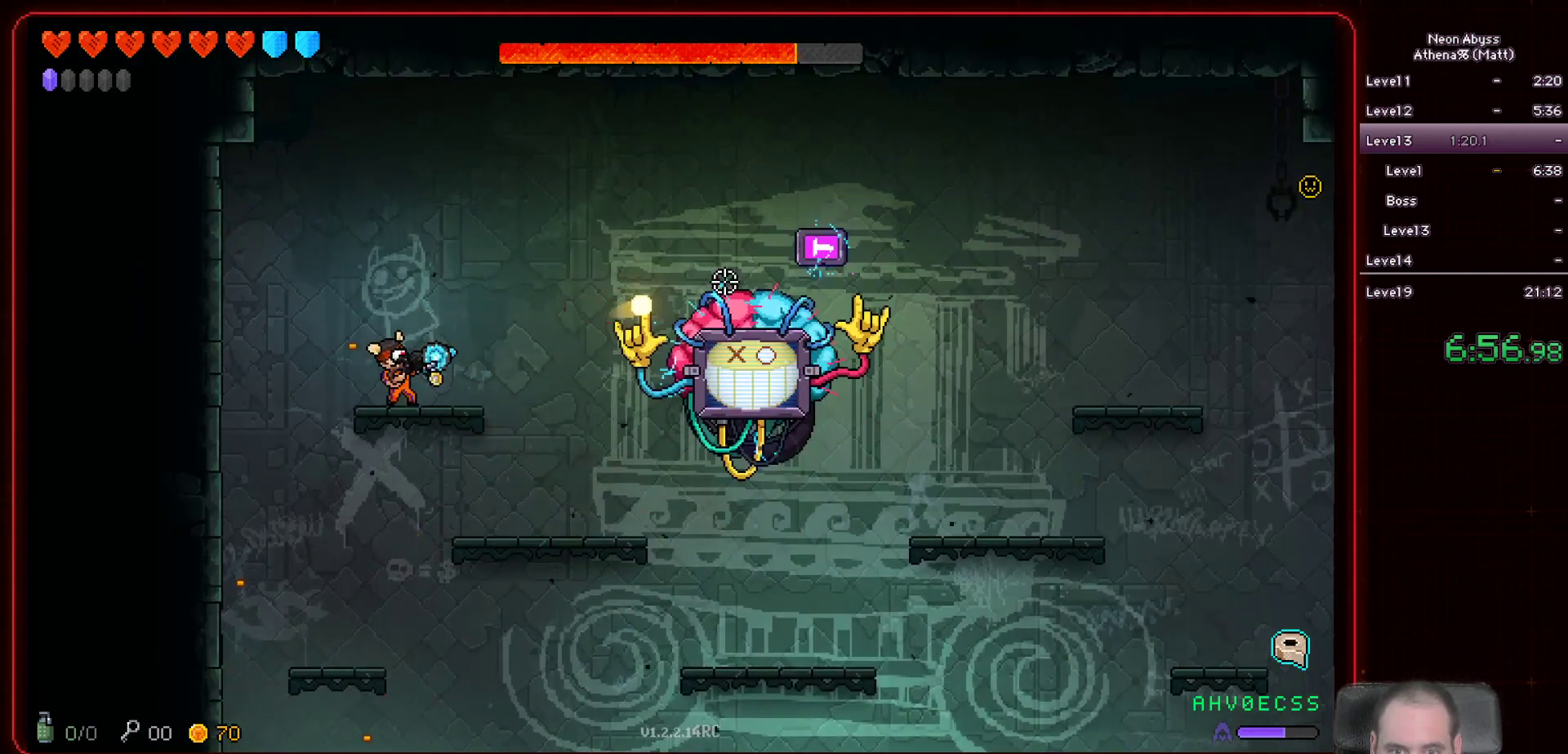
{"keys": [], "mouse": ["left"], "events": []}
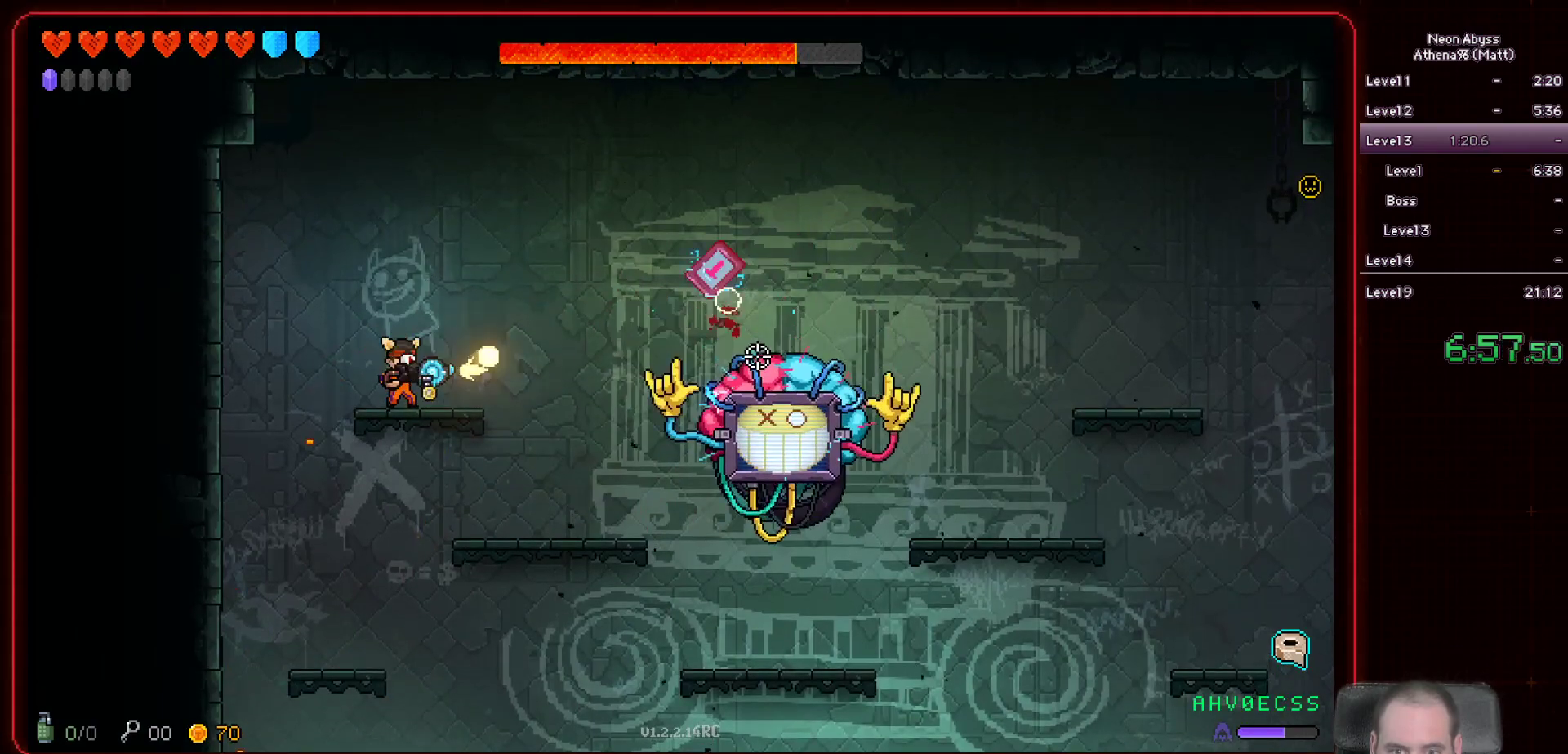
{"keys": [], "mouse": ["left"], "events": [[33, "s", "down"], [133, "d", "down"], [300, "d", "up"], [367, "s", "up"]]}
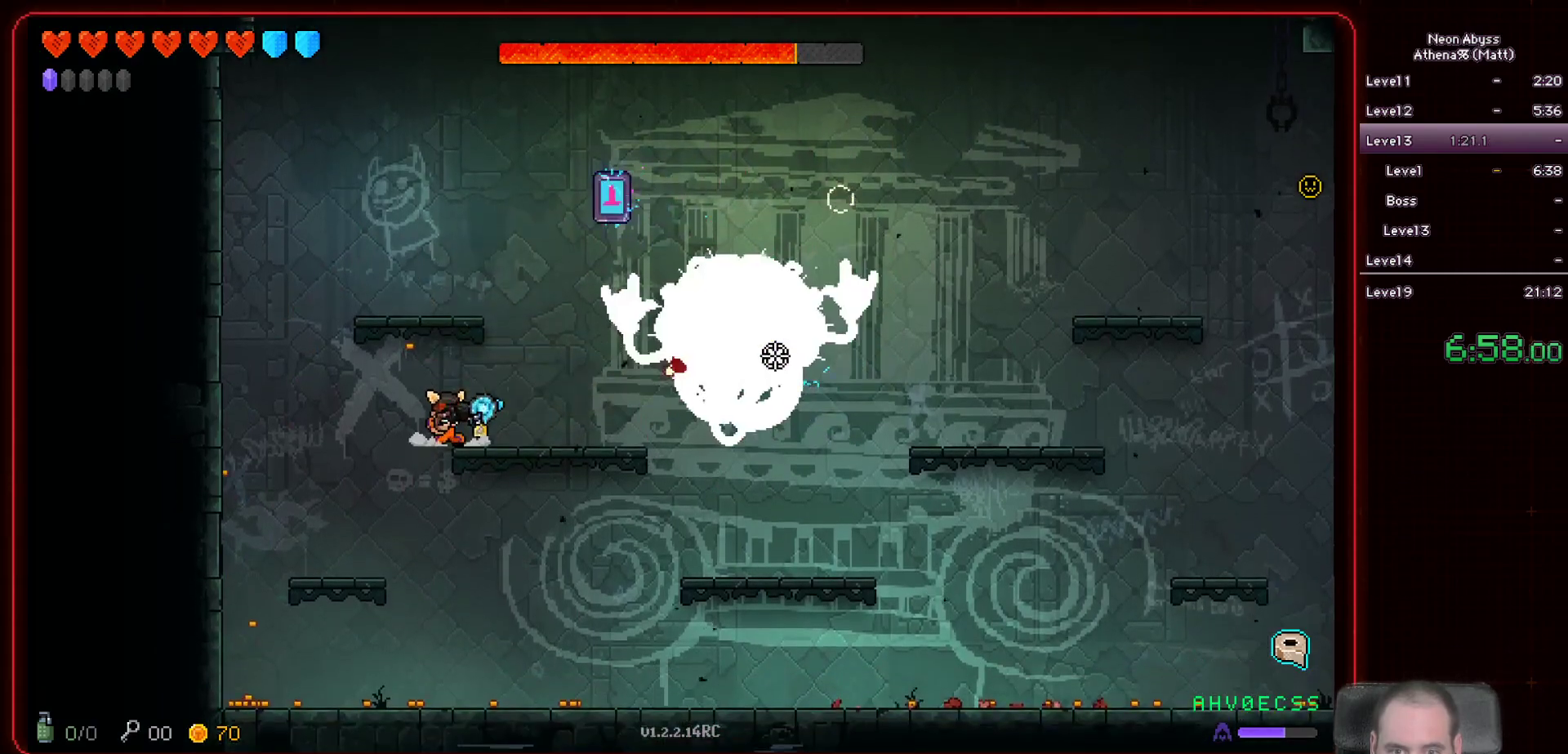
{"keys": [], "mouse": ["left"], "events": []}
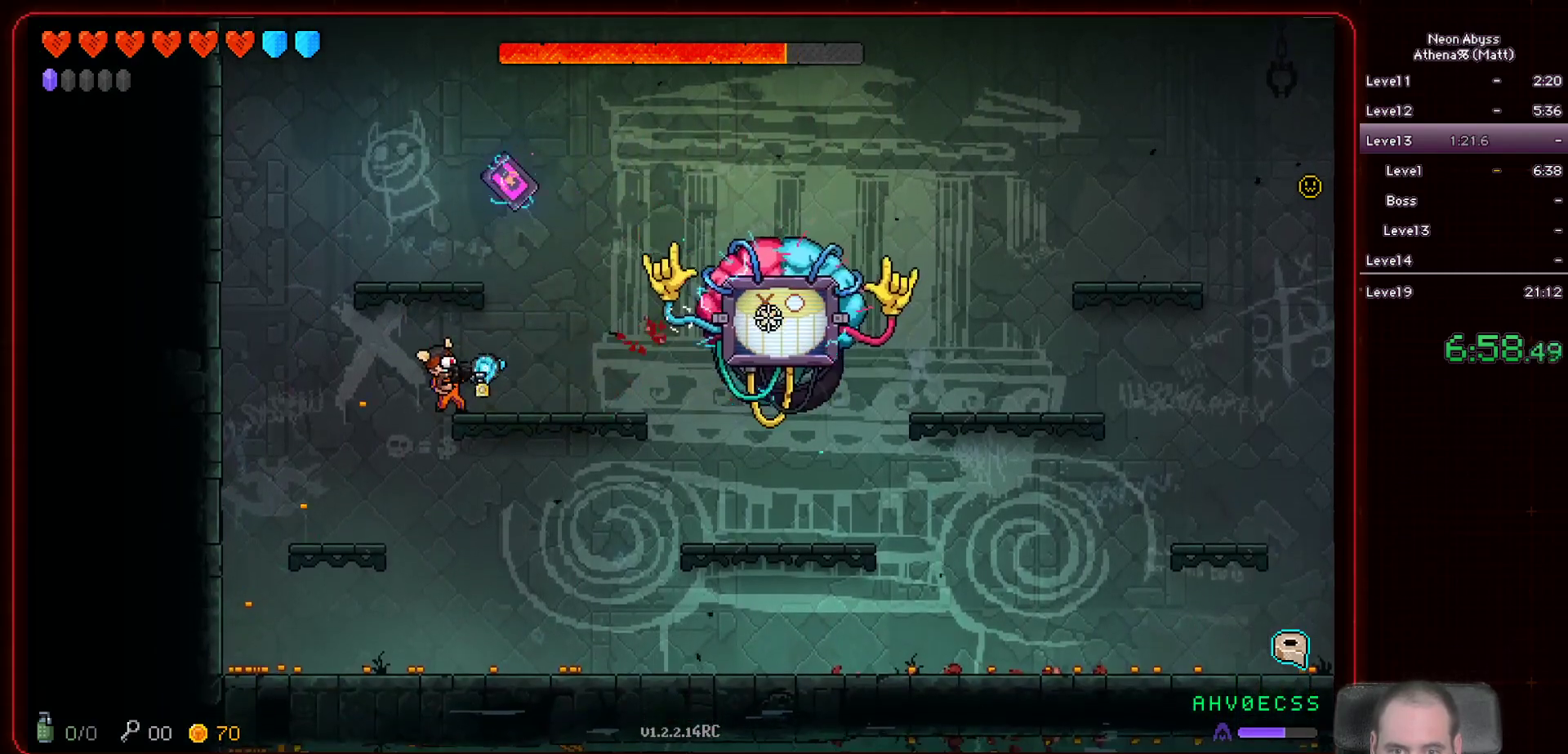
{"keys": [], "mouse": ["left"], "events": [[17, "d", "down"], [150, "d", "up"]]}
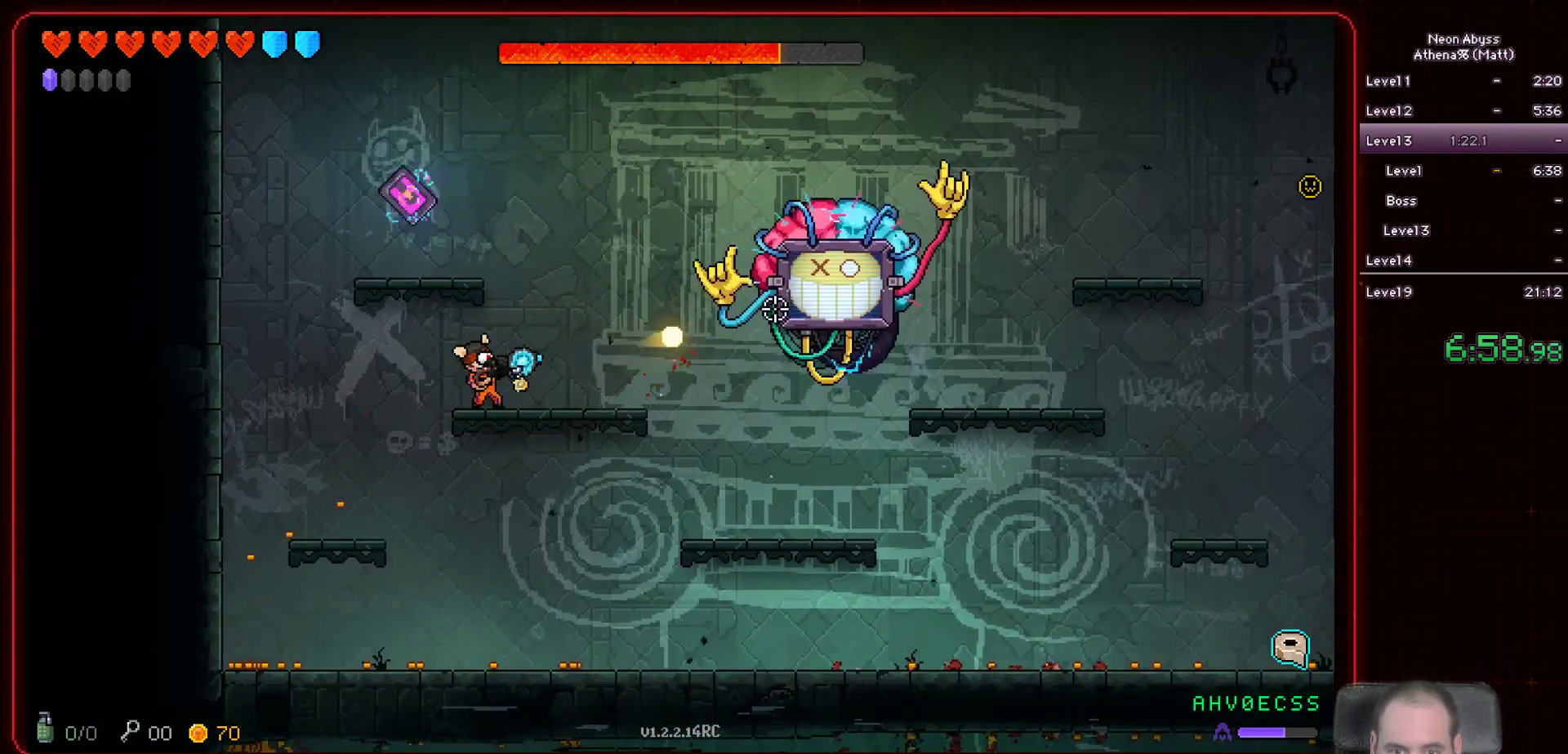
{"keys": [], "mouse": ["left"], "events": [[83, "d", "down"], [250, "d", "up"]]}